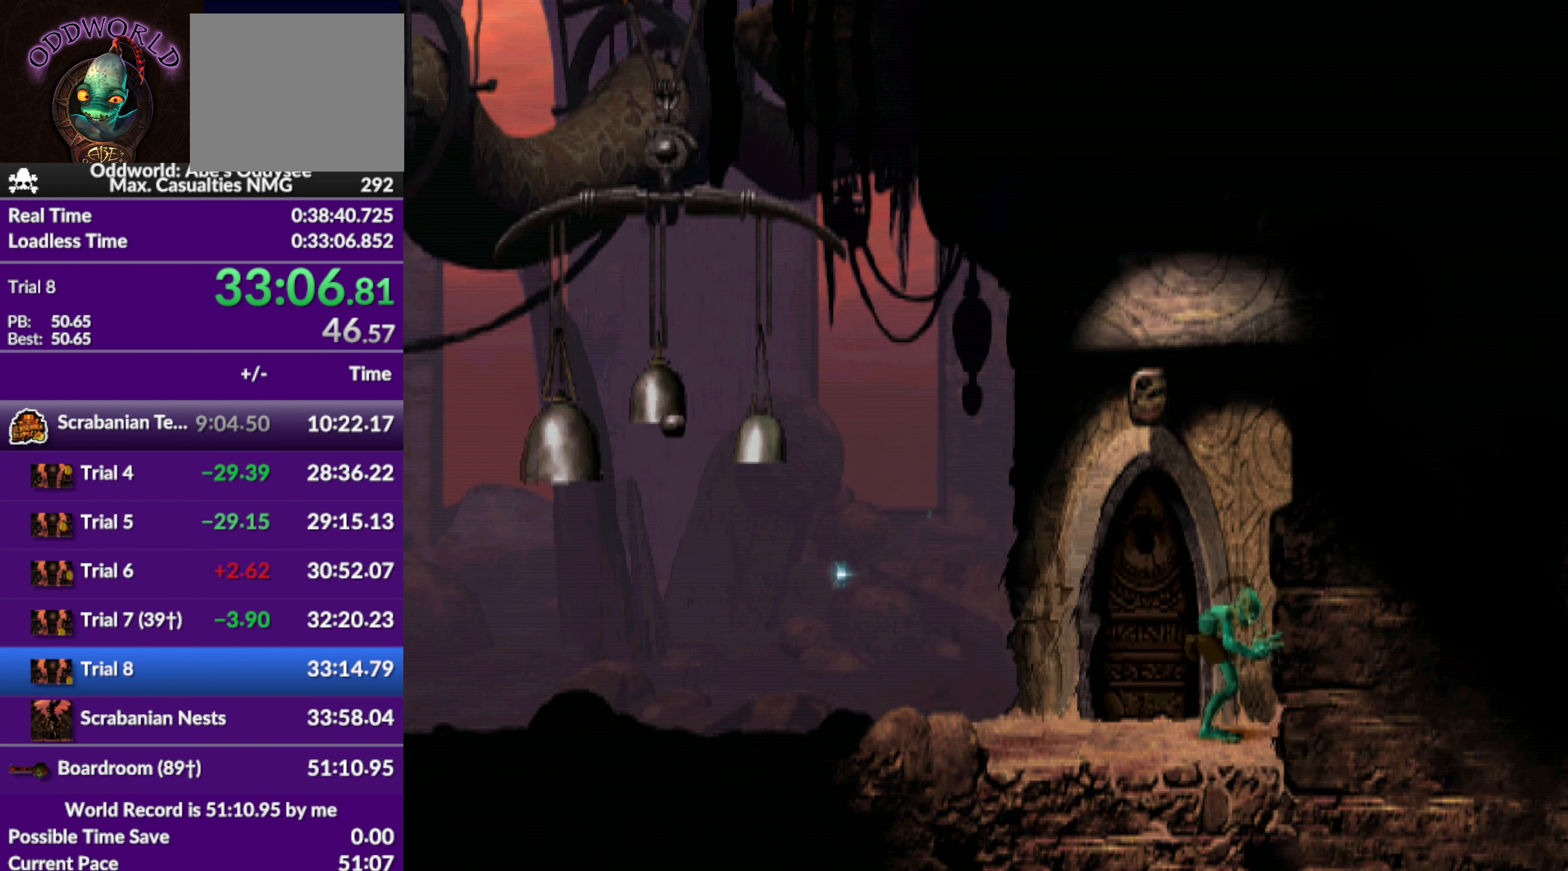
Gameplay with a controller (PlayStation layout); each line is a JSON object with the inputs held at the frame after it. "events" lists button and stick changes between this image and that frame as [ms after this image, input, new state], when the widget could be followed in between. Not read: right_stick.
{"buttons": ["DPAD_LEFT"], "left_stick": "center", "events": []}
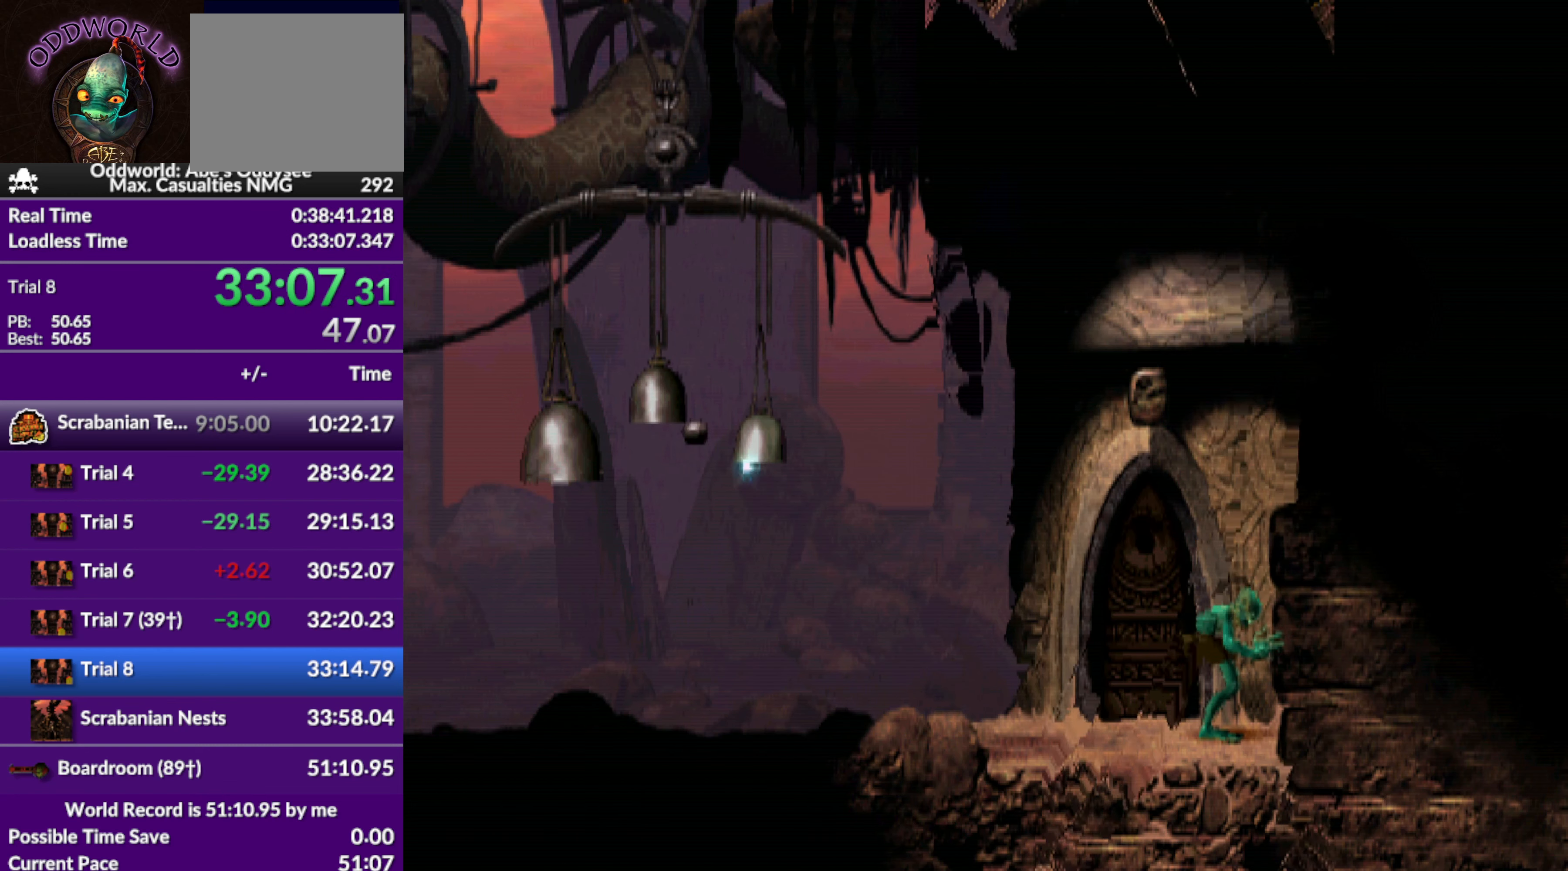
{"buttons": ["DPAD_LEFT"], "left_stick": "center", "events": []}
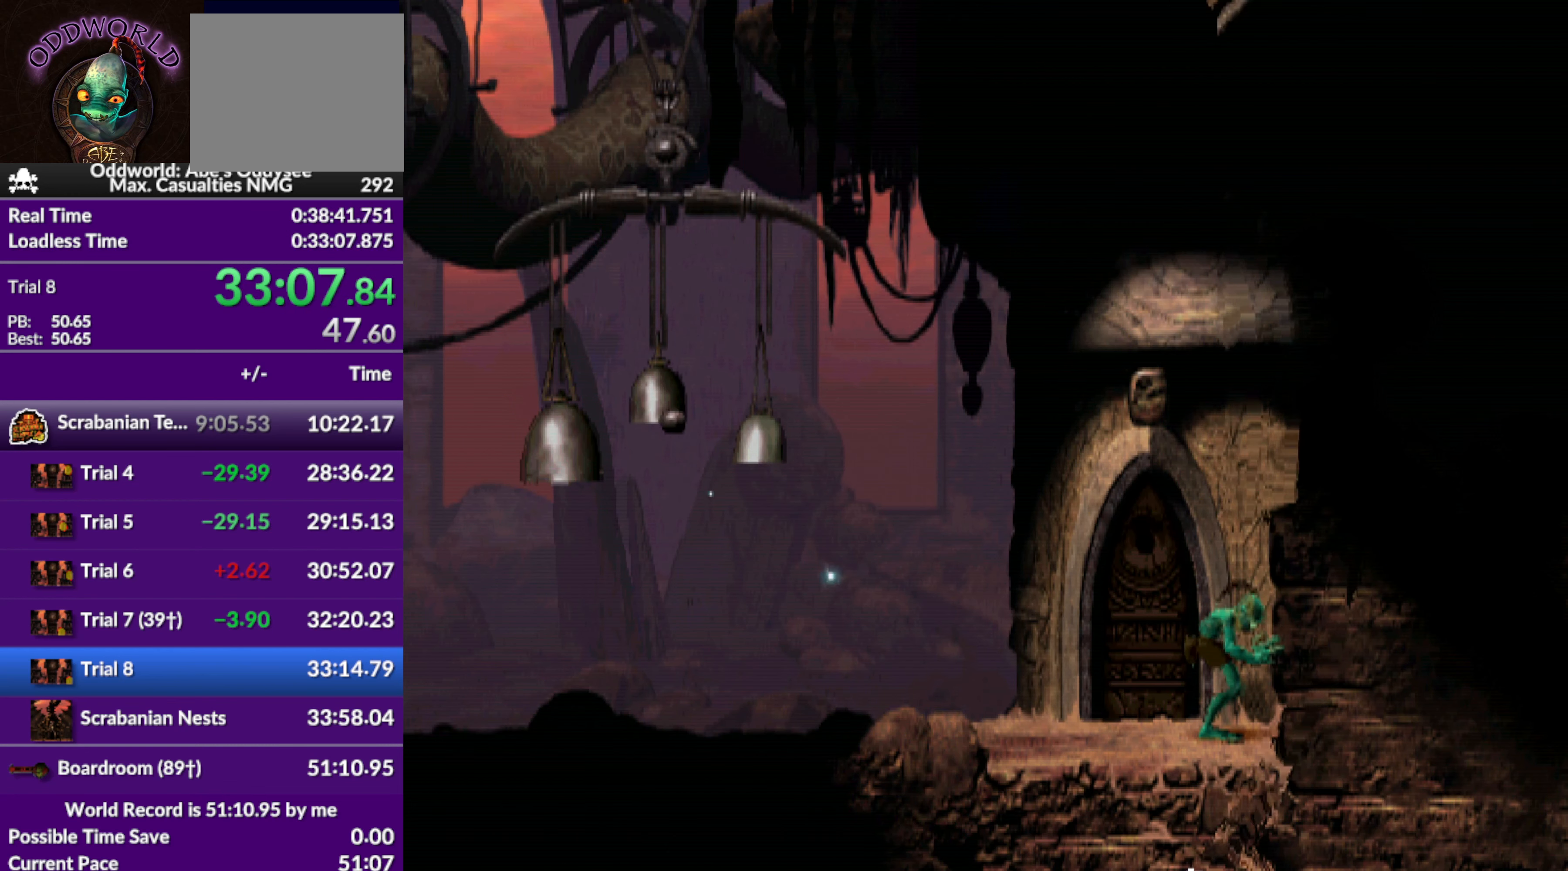
{"buttons": ["DPAD_LEFT"], "left_stick": "center", "events": []}
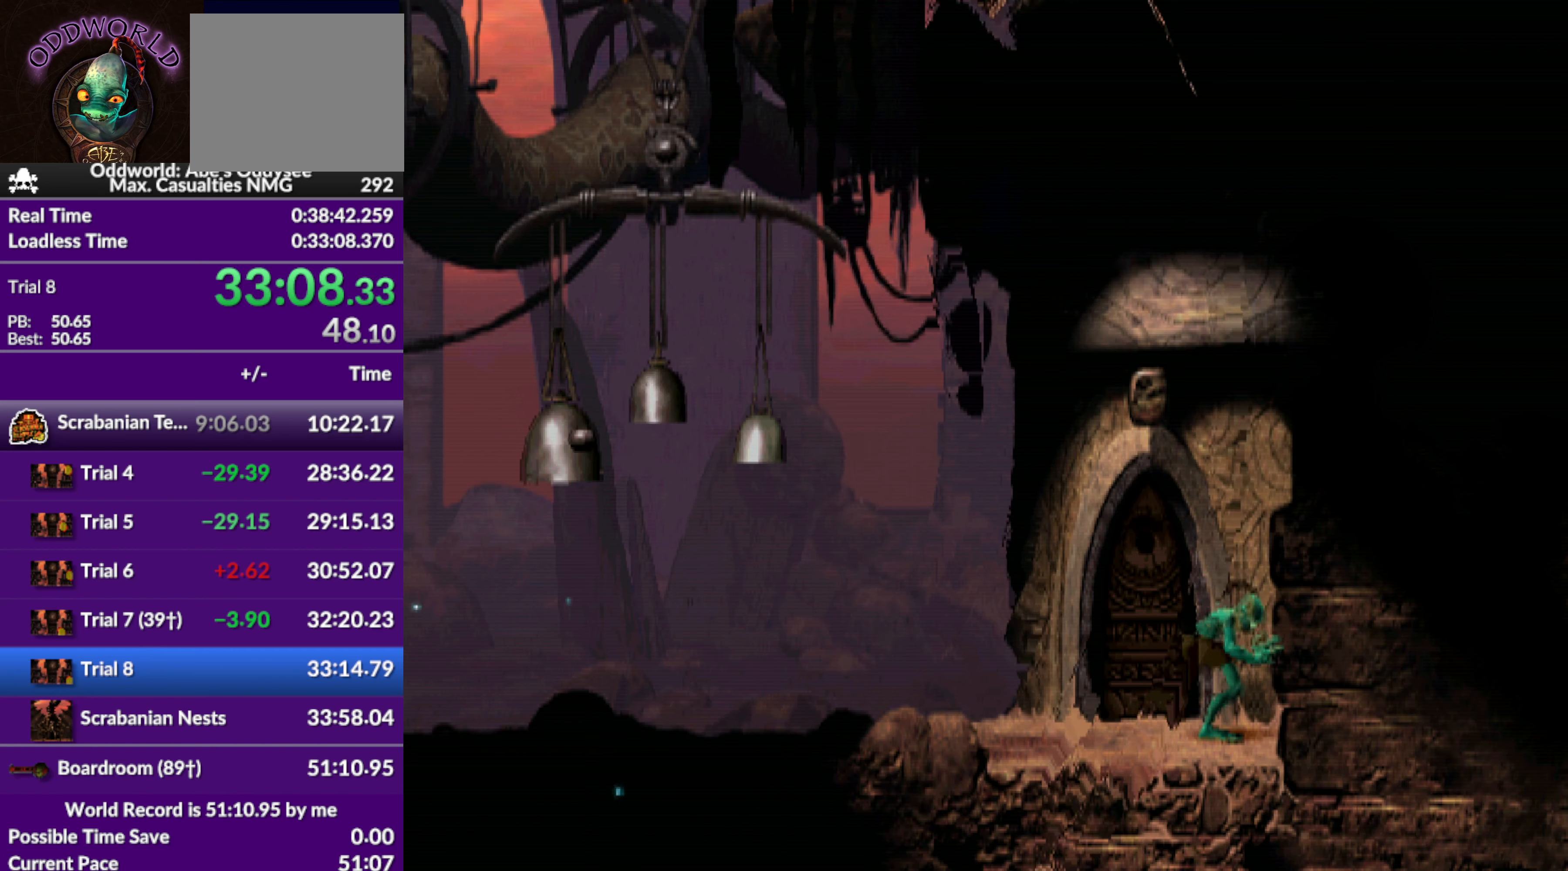
{"buttons": ["DPAD_LEFT"], "left_stick": "center", "events": []}
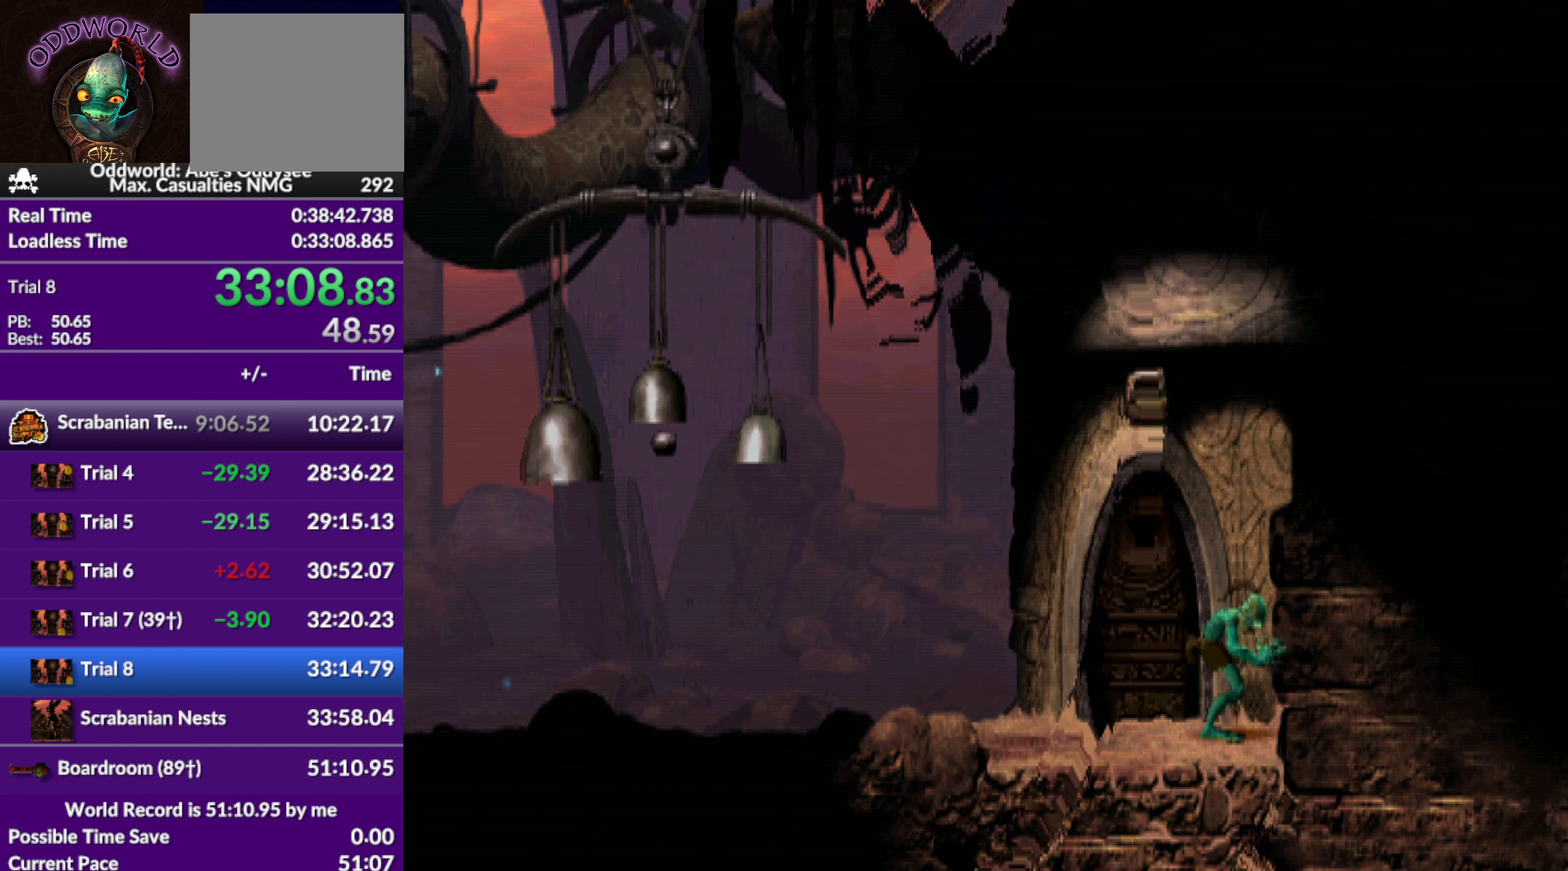
{"buttons": ["DPAD_LEFT"], "left_stick": "center", "events": []}
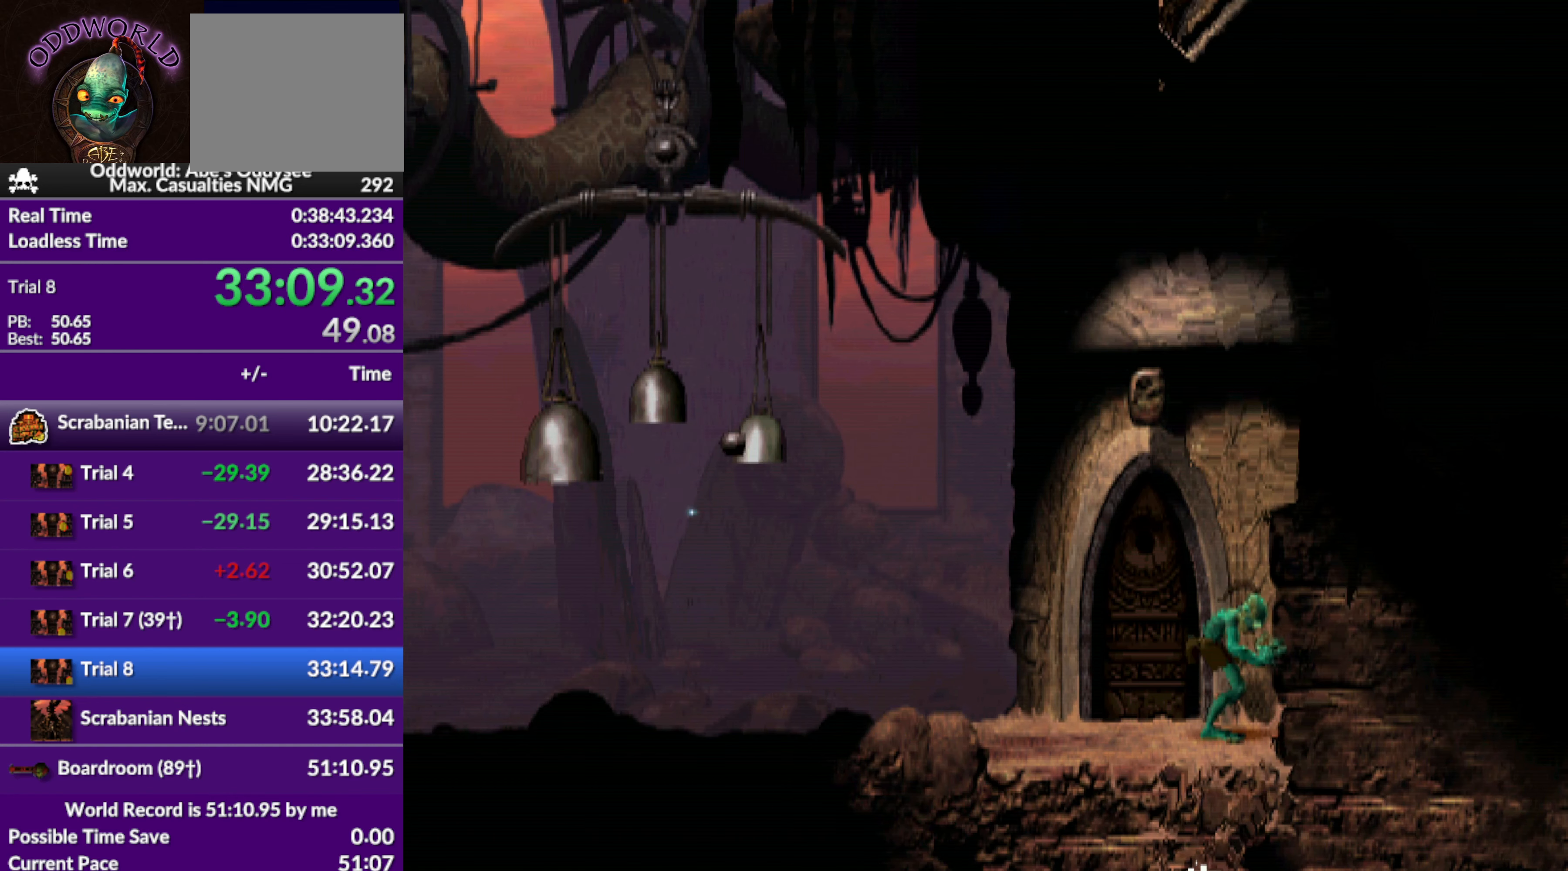
{"buttons": ["DPAD_LEFT"], "left_stick": "center", "events": []}
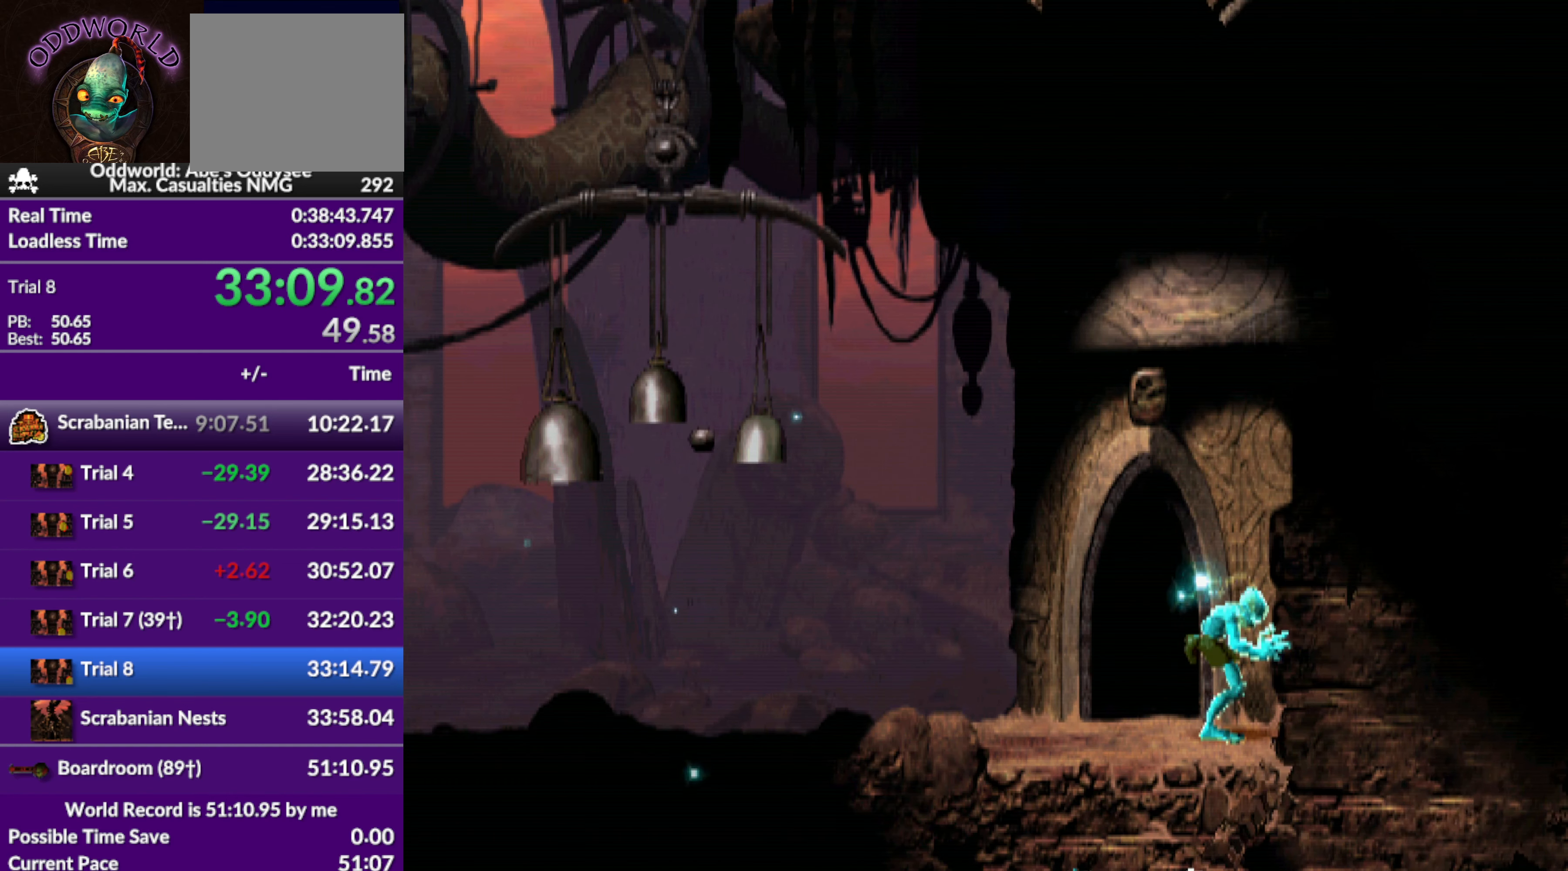
{"buttons": ["DPAD_LEFT"], "left_stick": "center", "events": []}
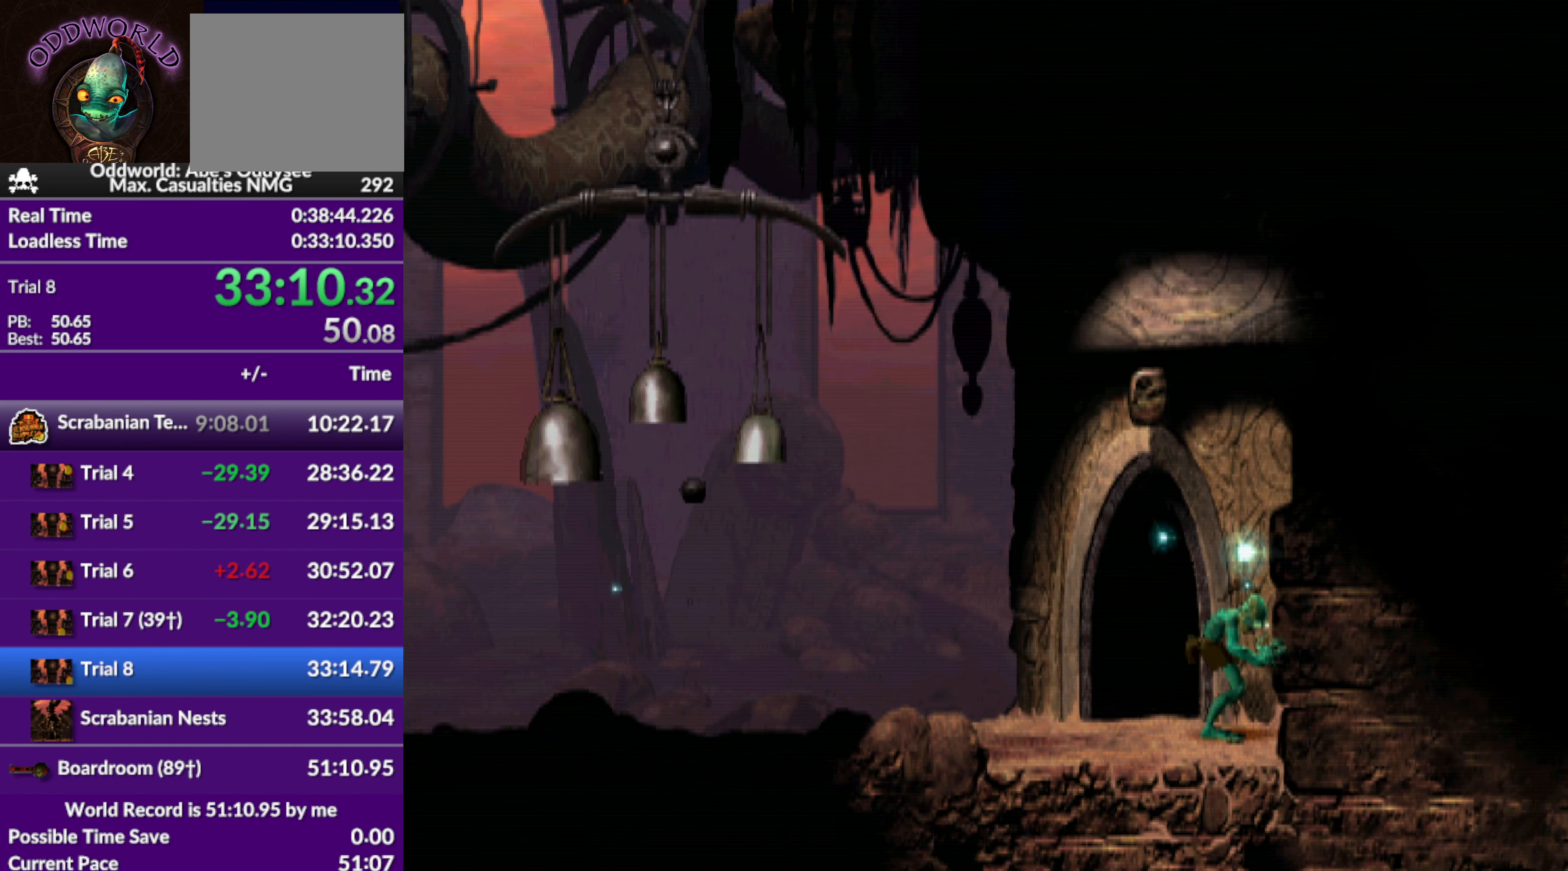
{"buttons": ["DPAD_LEFT"], "left_stick": "center", "events": []}
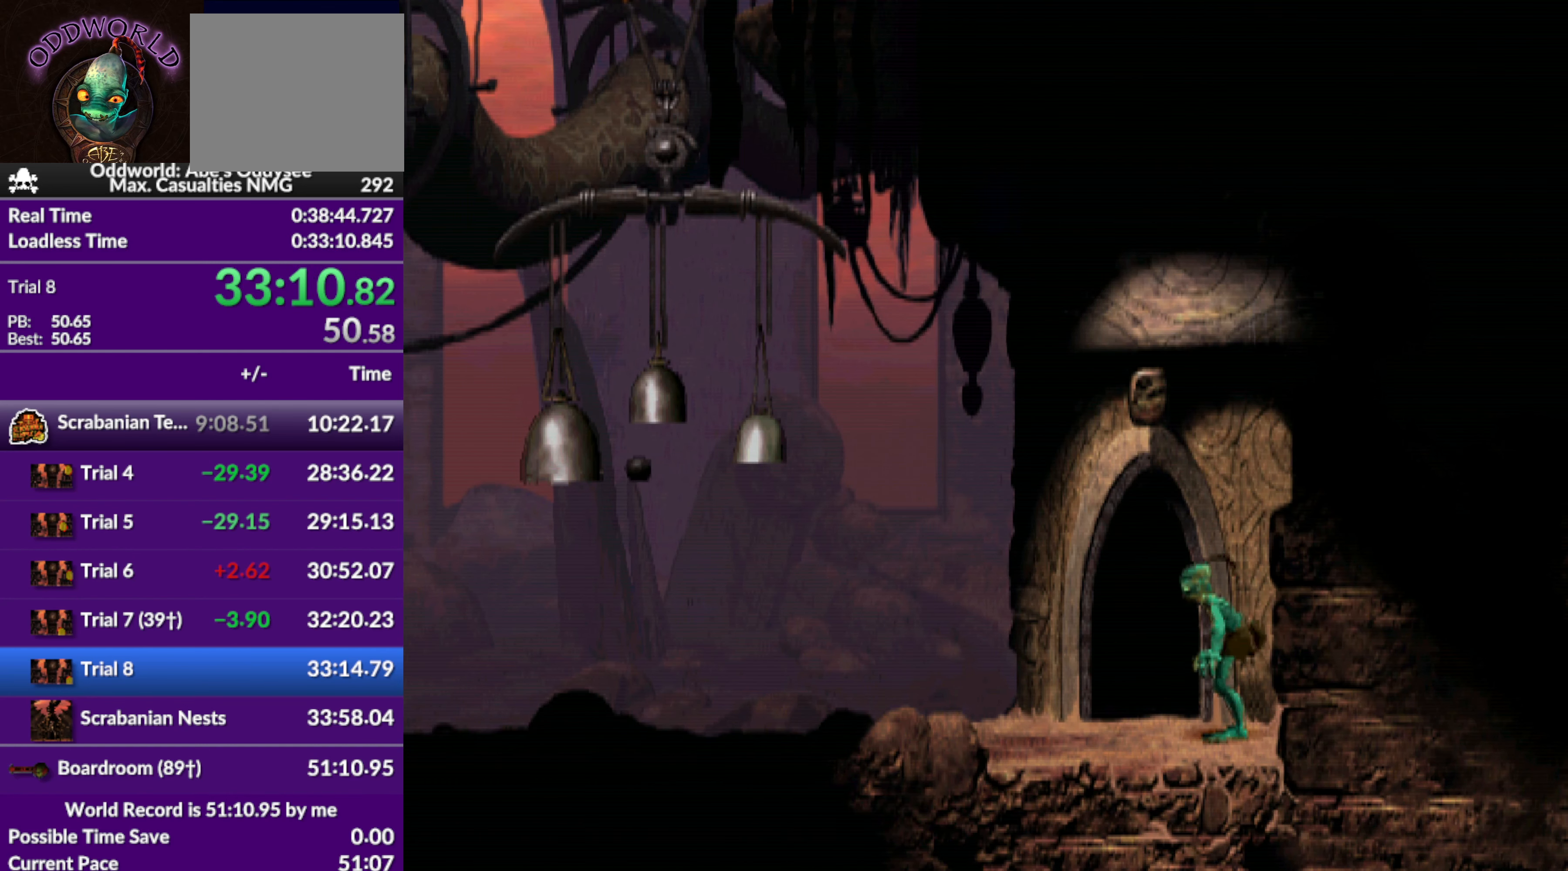
{"buttons": [], "left_stick": "center", "events": [[33, "DPAD_LEFT", "up"], [200, "DPAD_UP", "down"], [466, "DPAD_UP", "up"]]}
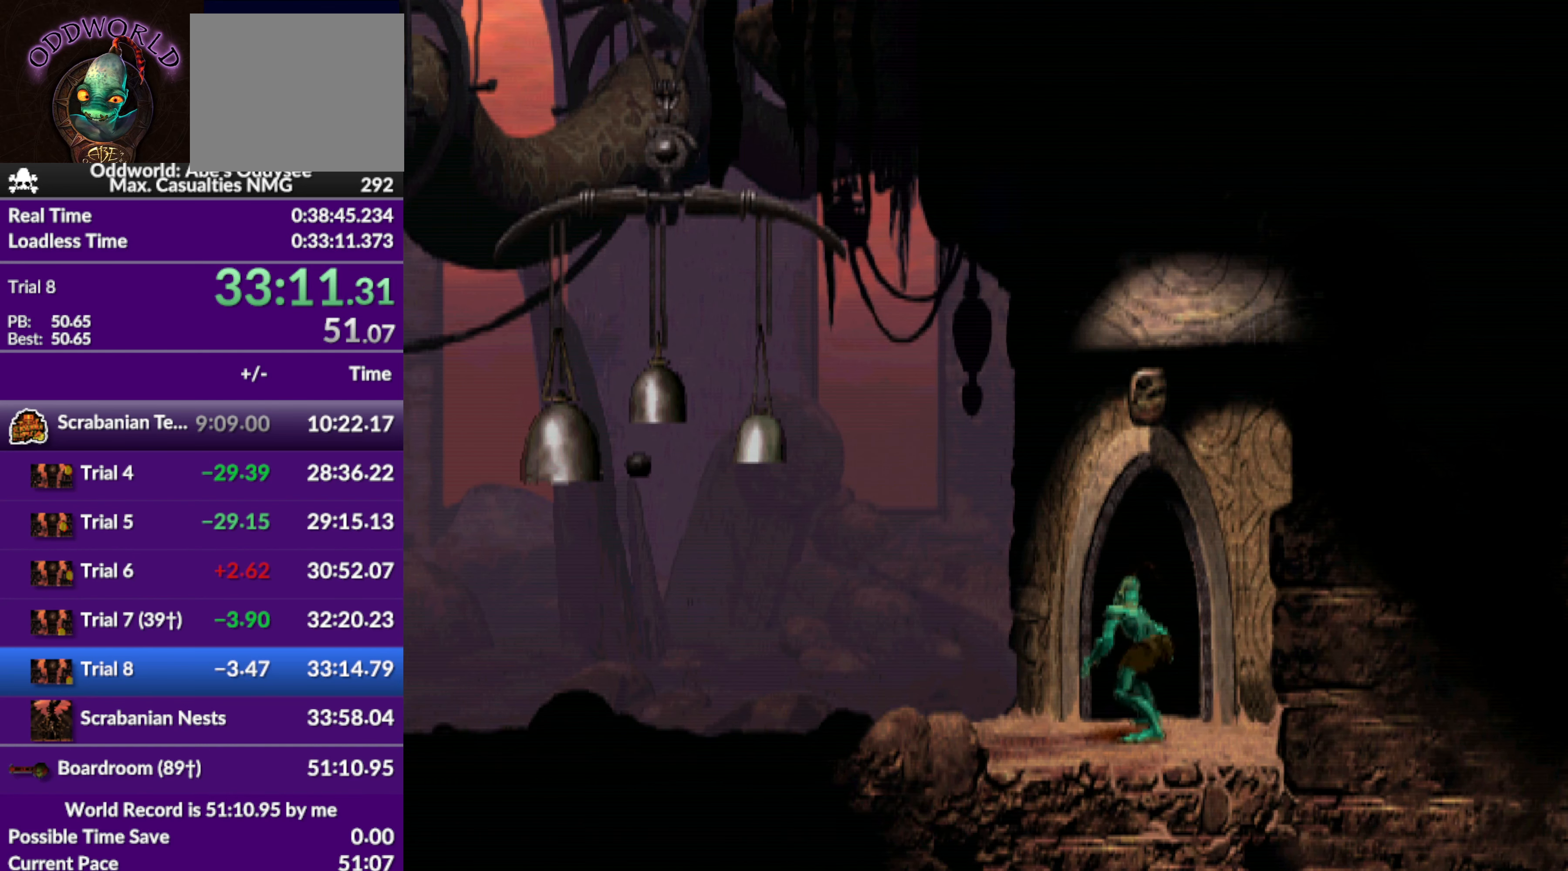
{"buttons": [], "left_stick": "center", "events": []}
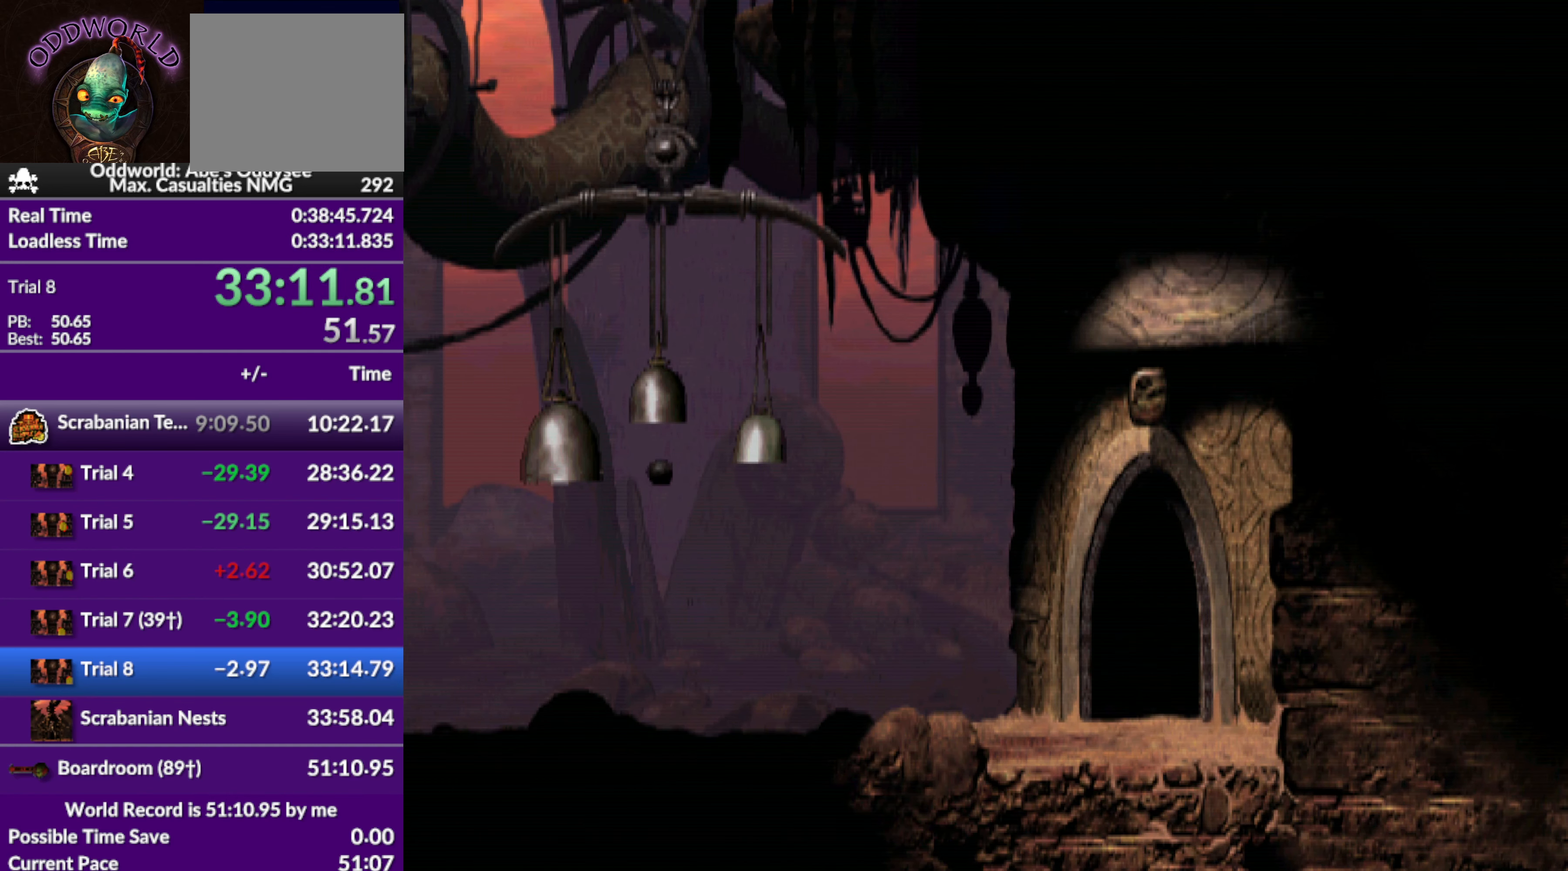
{"buttons": [], "left_stick": "center", "events": []}
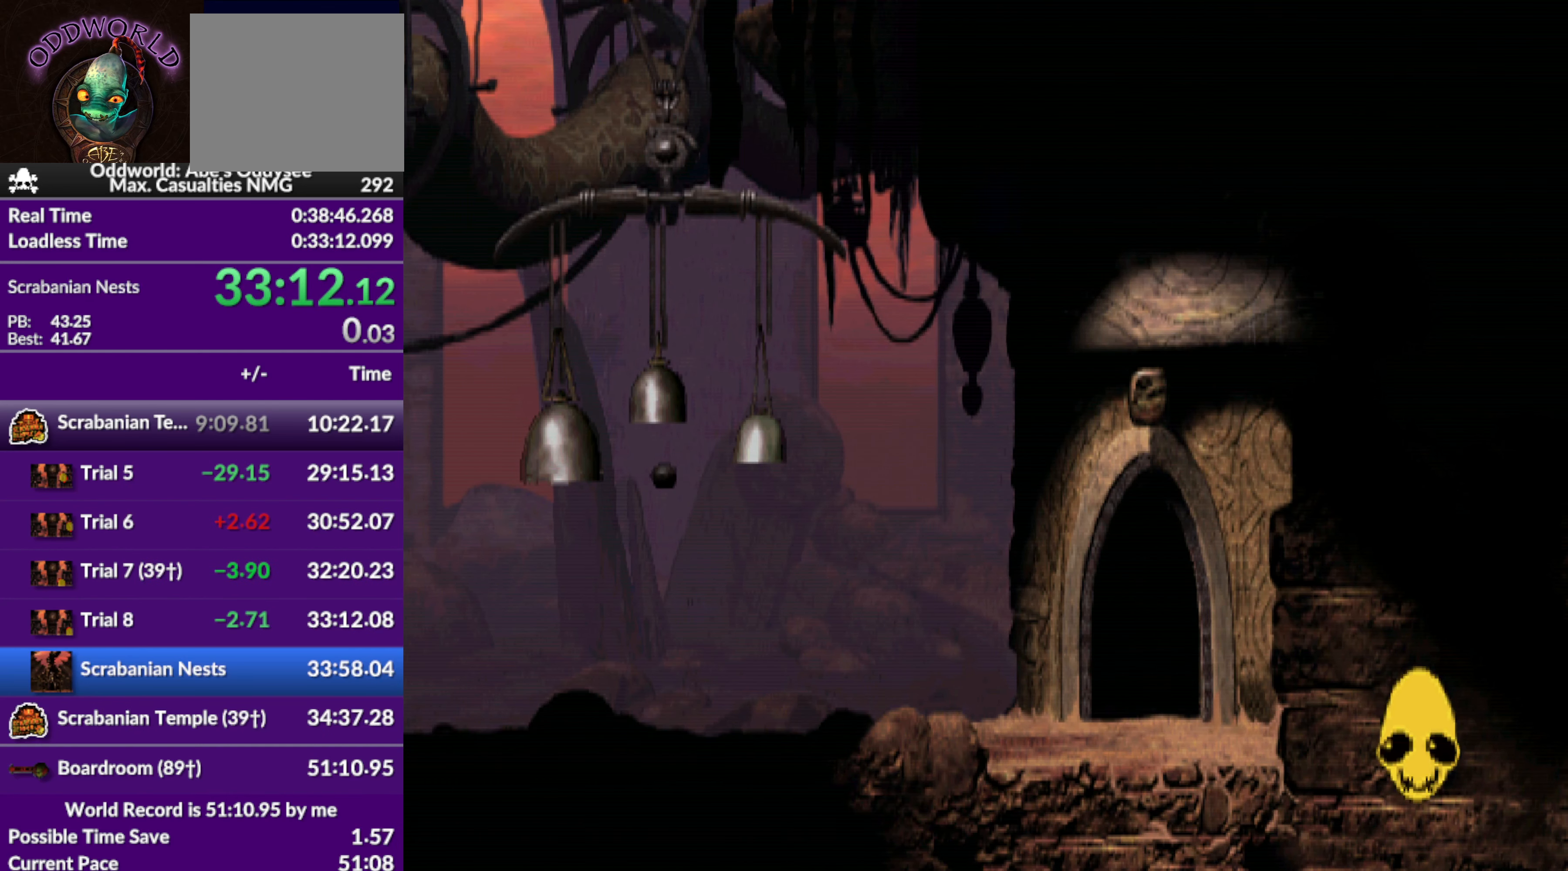
{"buttons": [], "left_stick": "center", "events": []}
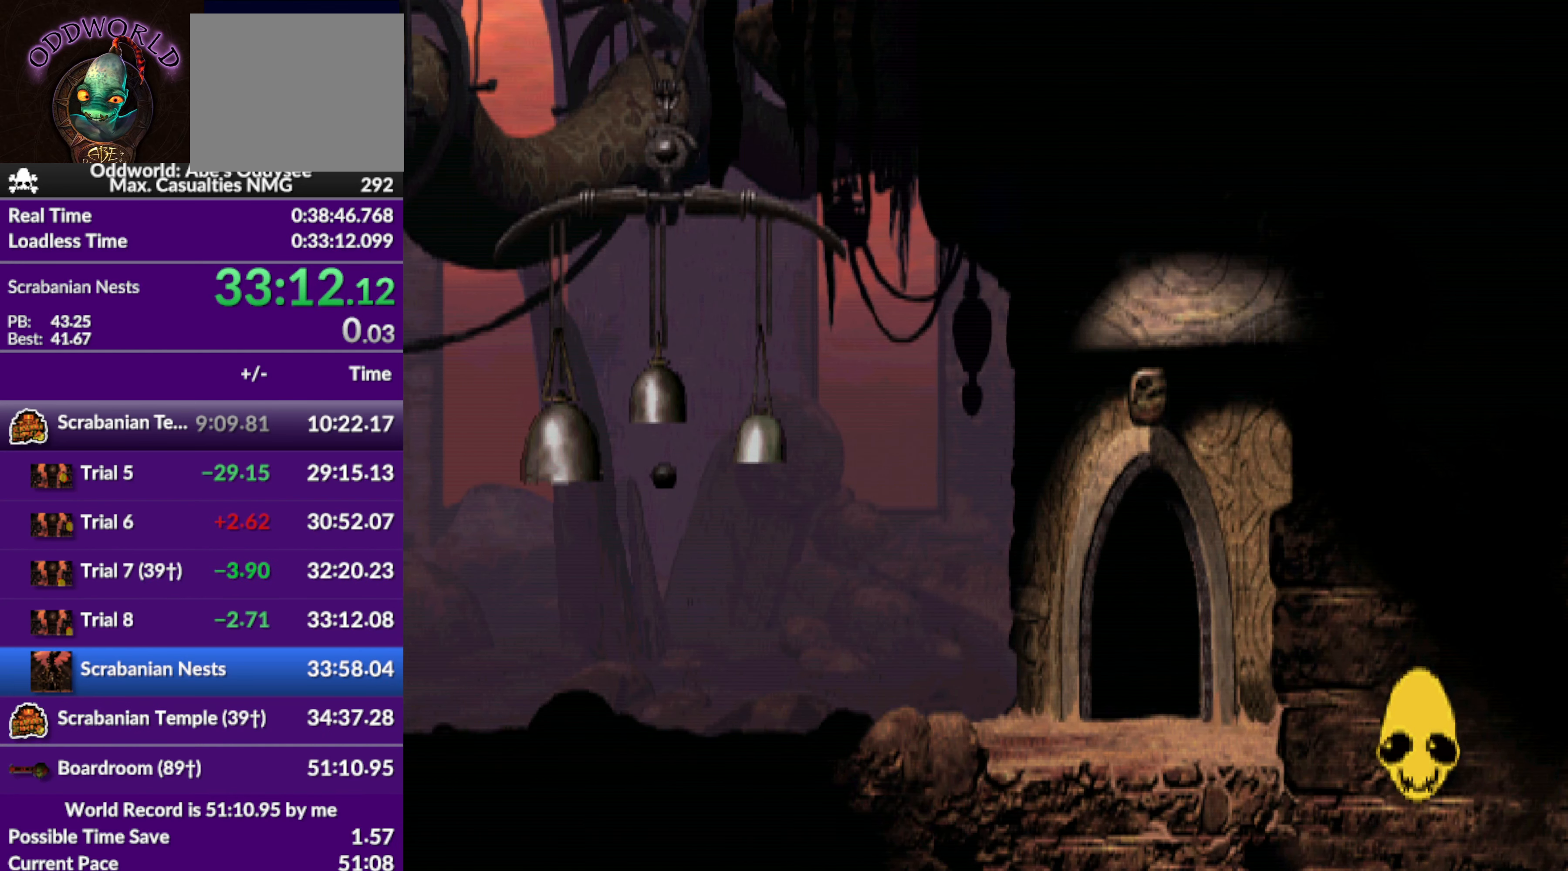
{"buttons": ["CROSS"], "left_stick": "center", "events": [[266, "CROSS", "down"]]}
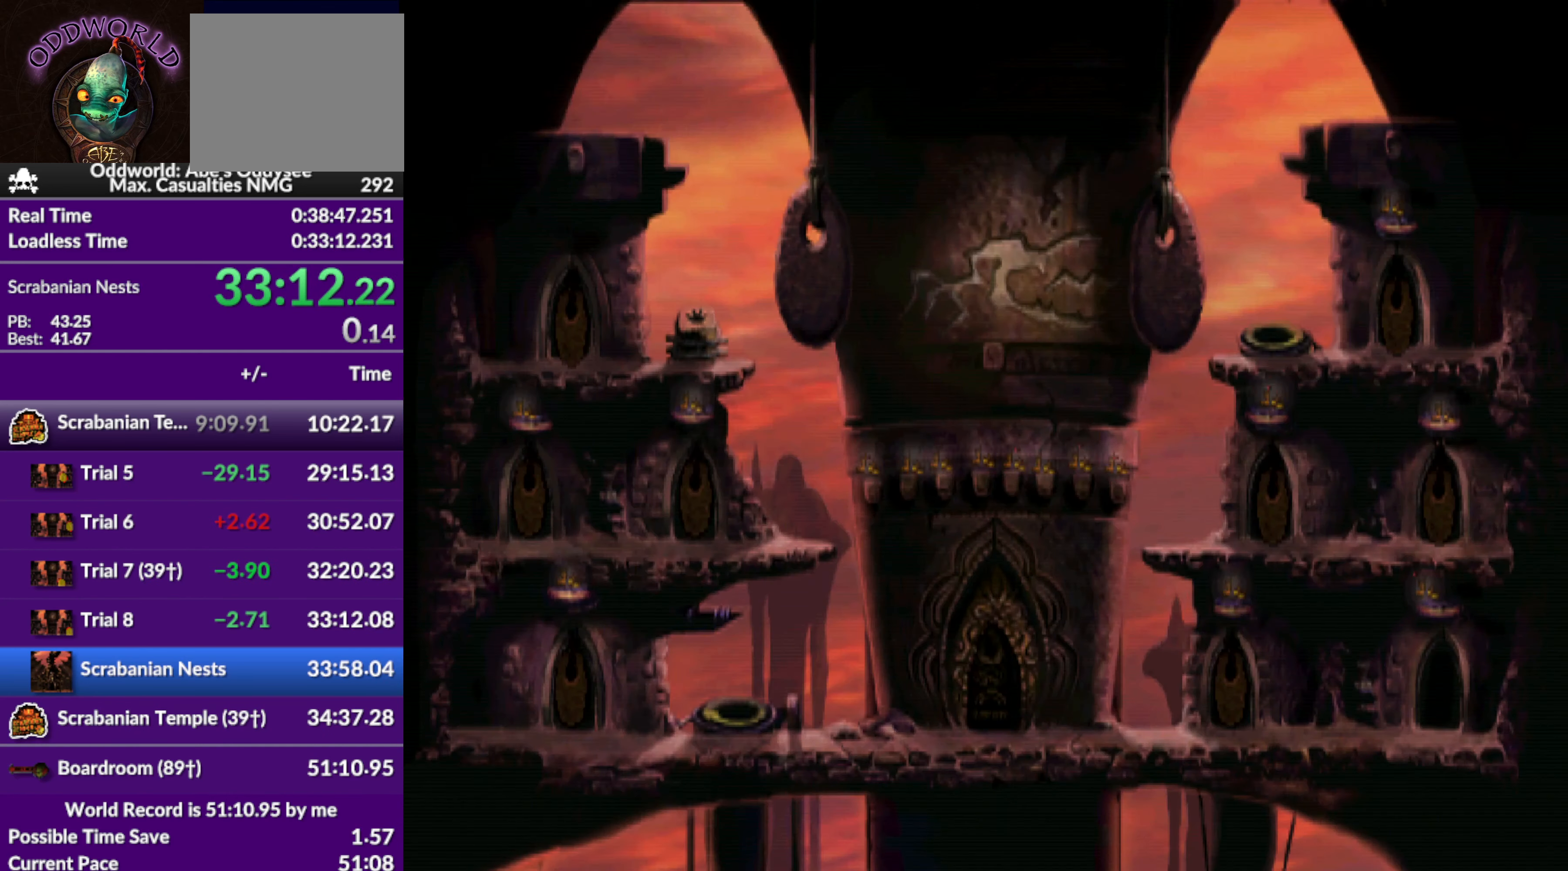
{"buttons": [], "left_stick": "center", "events": [[467, "CROSS", "up"]]}
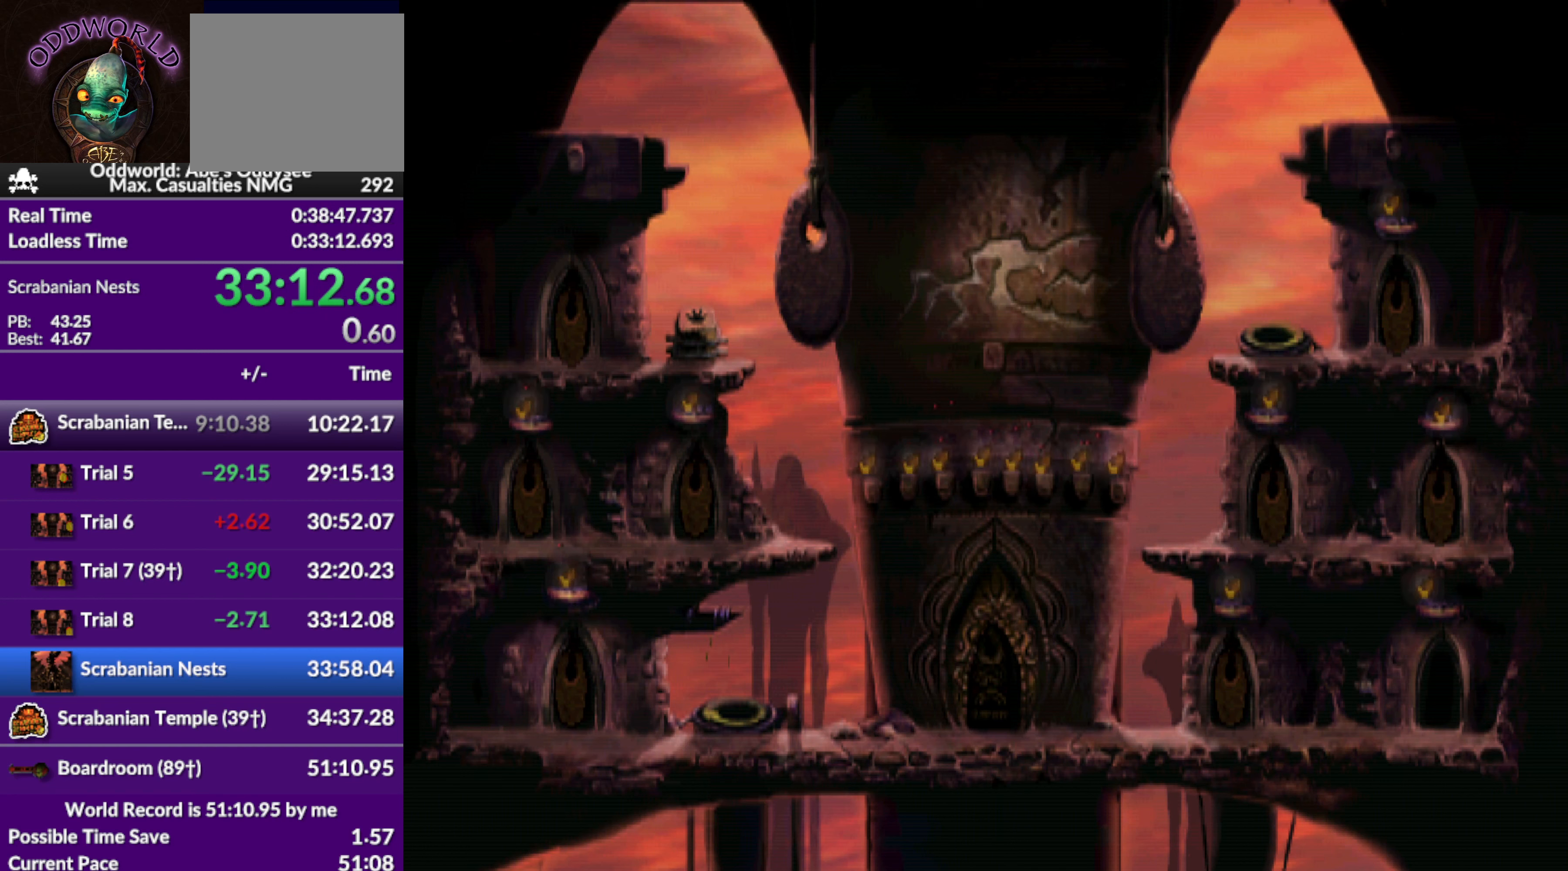
{"buttons": ["R1", "DPAD_LEFT"], "left_stick": "center", "events": [[134, "DPAD_LEFT", "down"], [200, "R1", "down"]]}
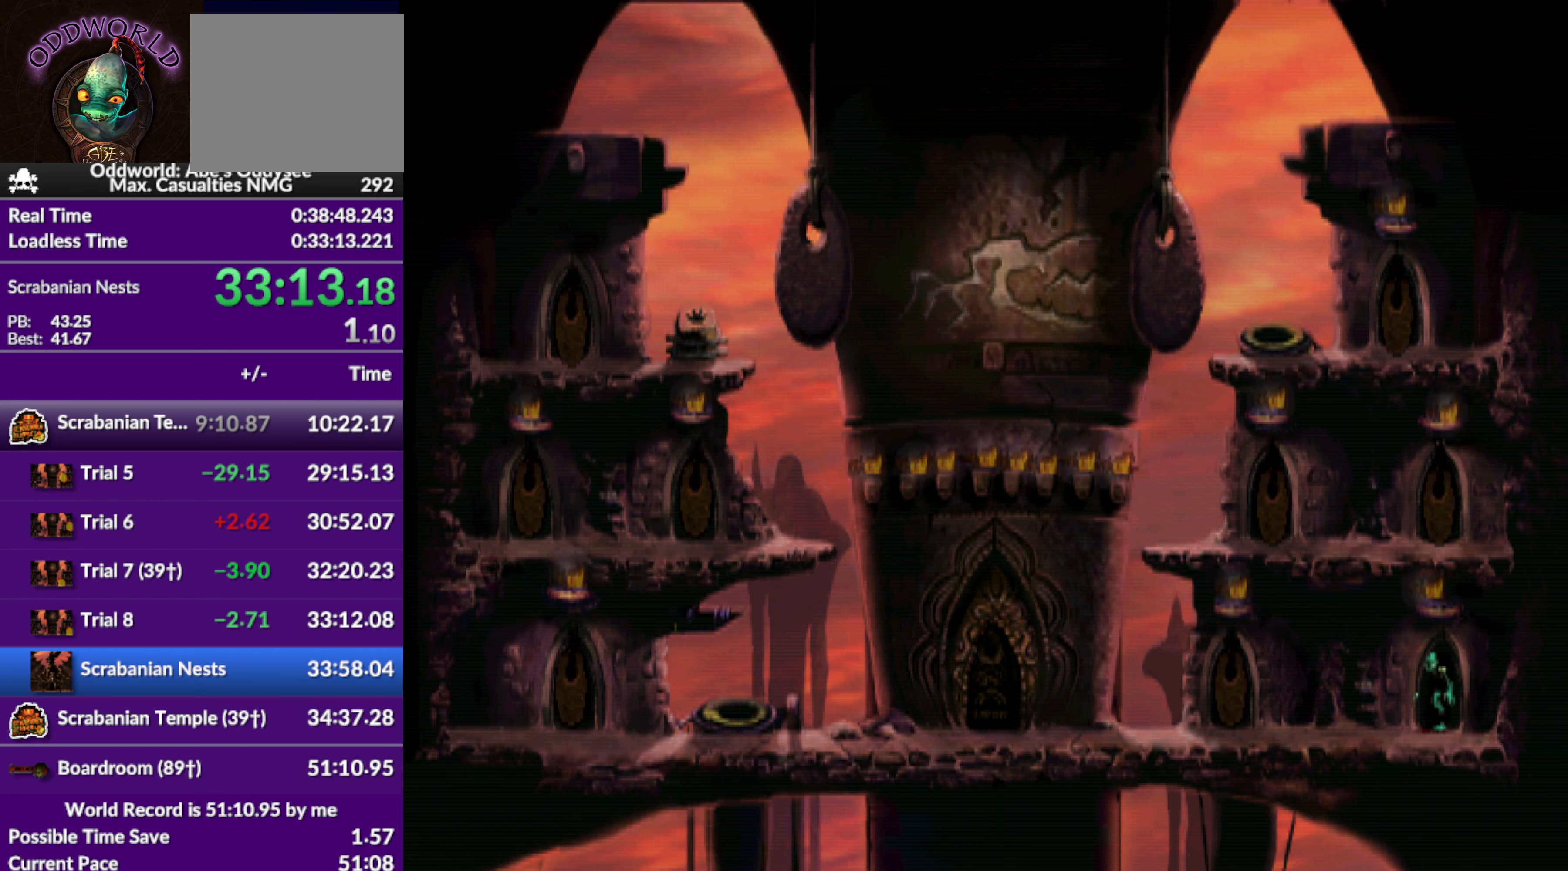
{"buttons": ["R1", "DPAD_LEFT"], "left_stick": "center", "events": []}
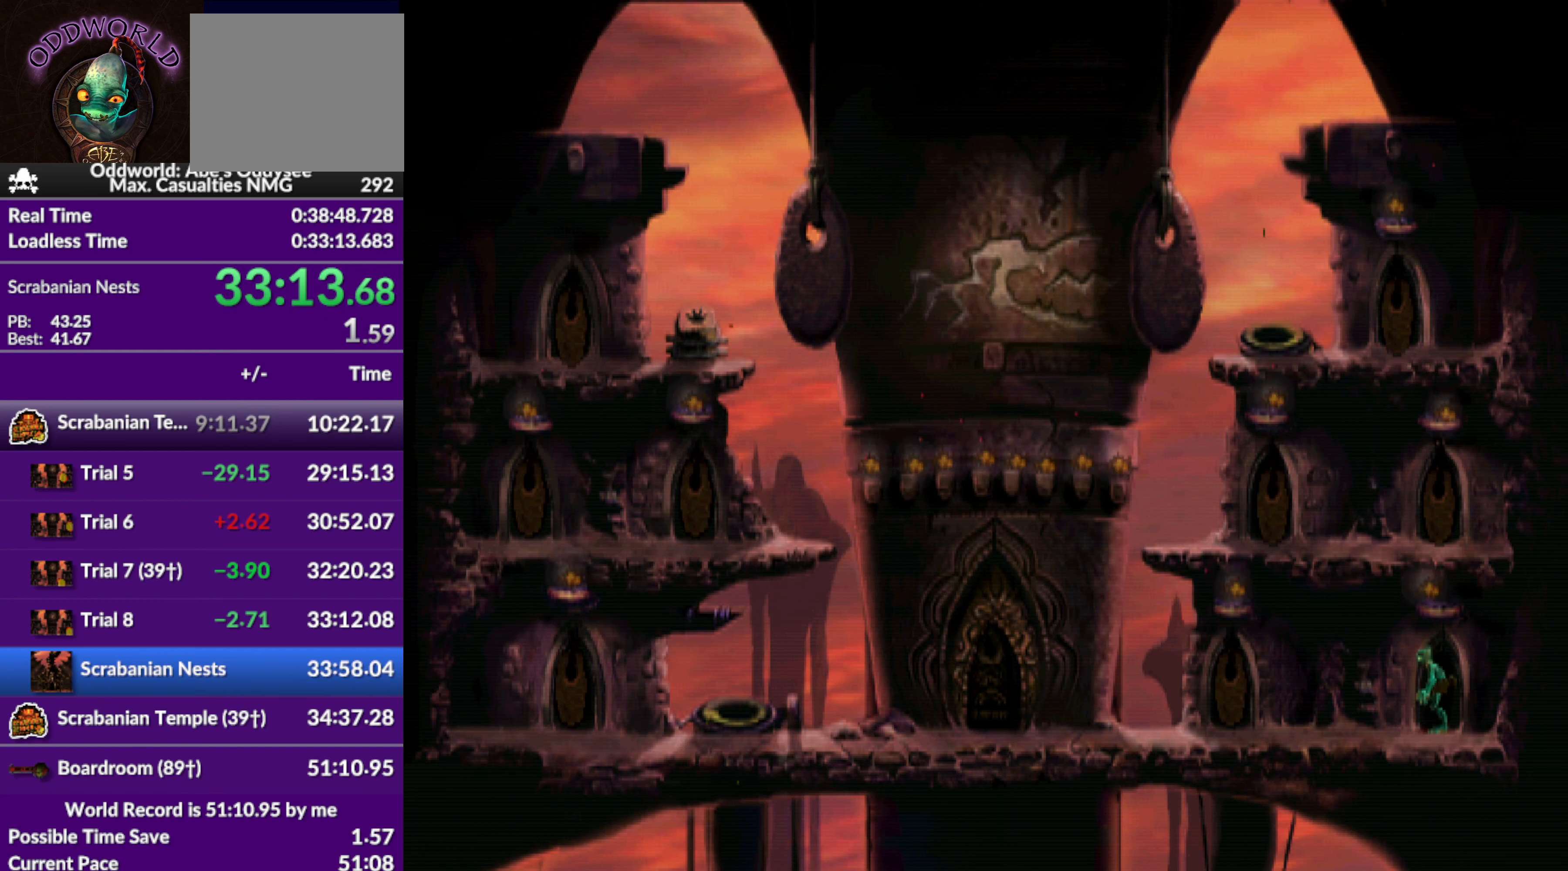
{"buttons": ["R1", "DPAD_LEFT"], "left_stick": "center", "events": [[200, "CROSS", "down"], [300, "CROSS", "up"]]}
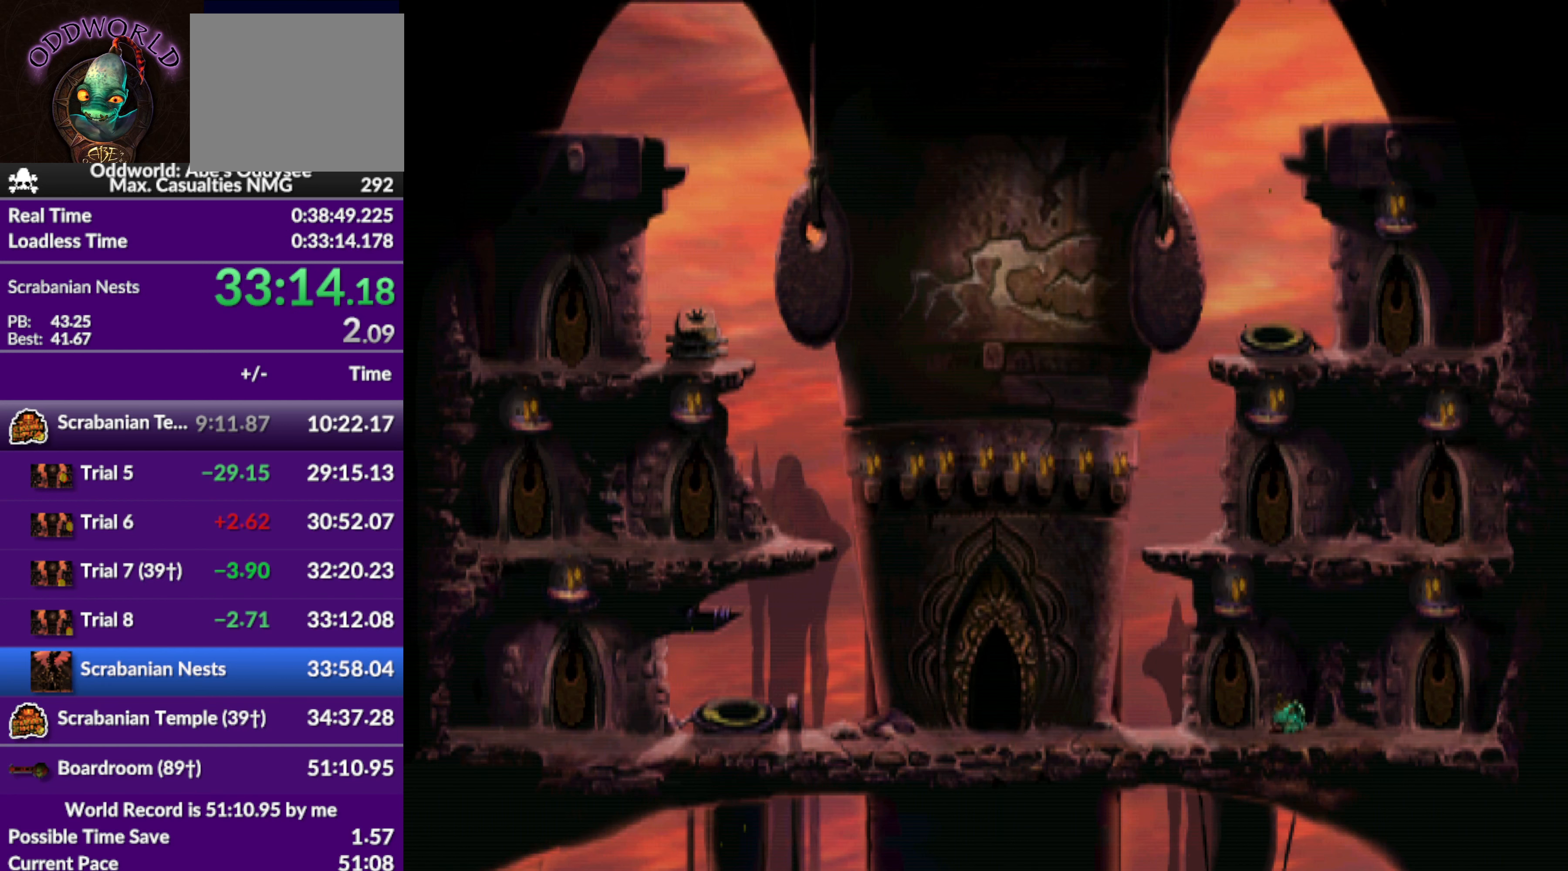
{"buttons": ["R1", "DPAD_LEFT"], "left_stick": "center", "events": []}
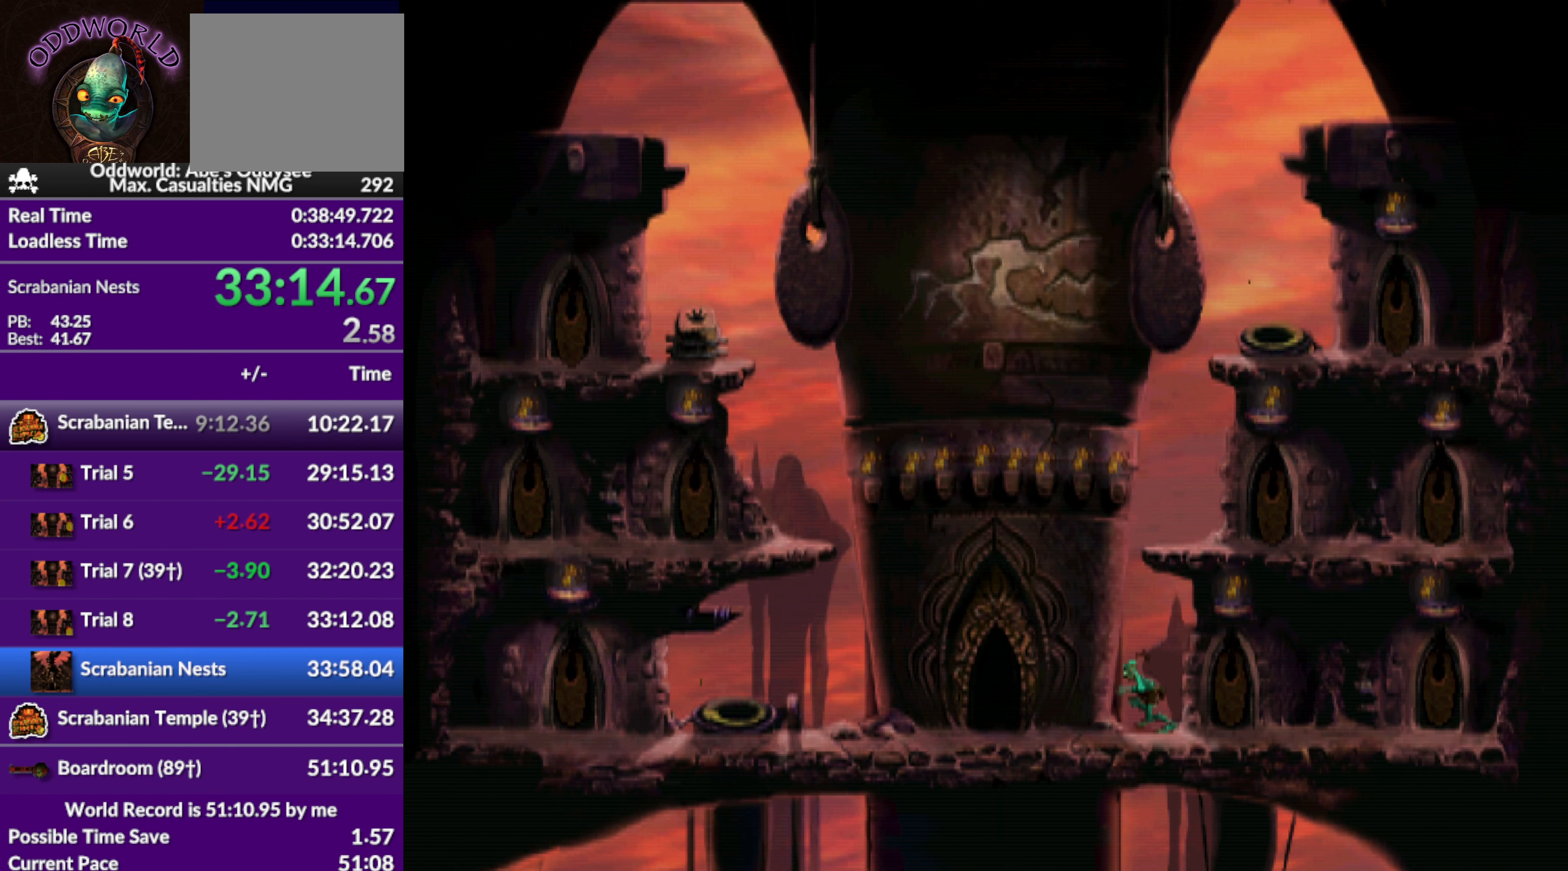
{"buttons": ["DPAD_UP"], "left_stick": "center", "events": [[167, "DPAD_LEFT", "up"], [167, "R1", "up"], [334, "DPAD_UP", "down"]]}
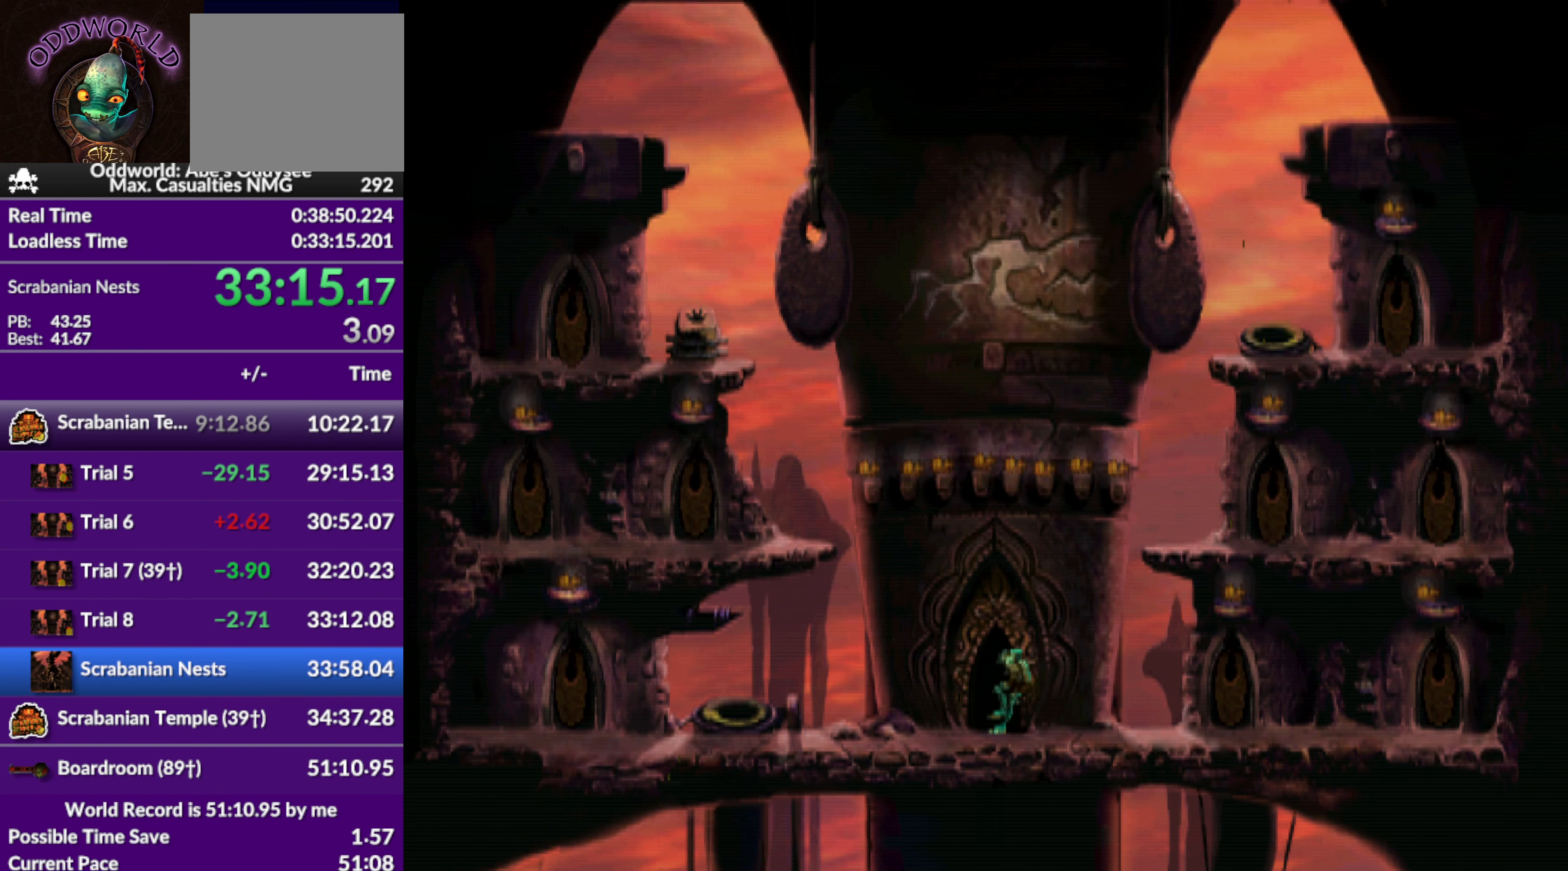
{"buttons": ["CROSS"], "left_stick": "center", "events": [[267, "CROSS", "down"], [267, "DPAD_UP", "up"]]}
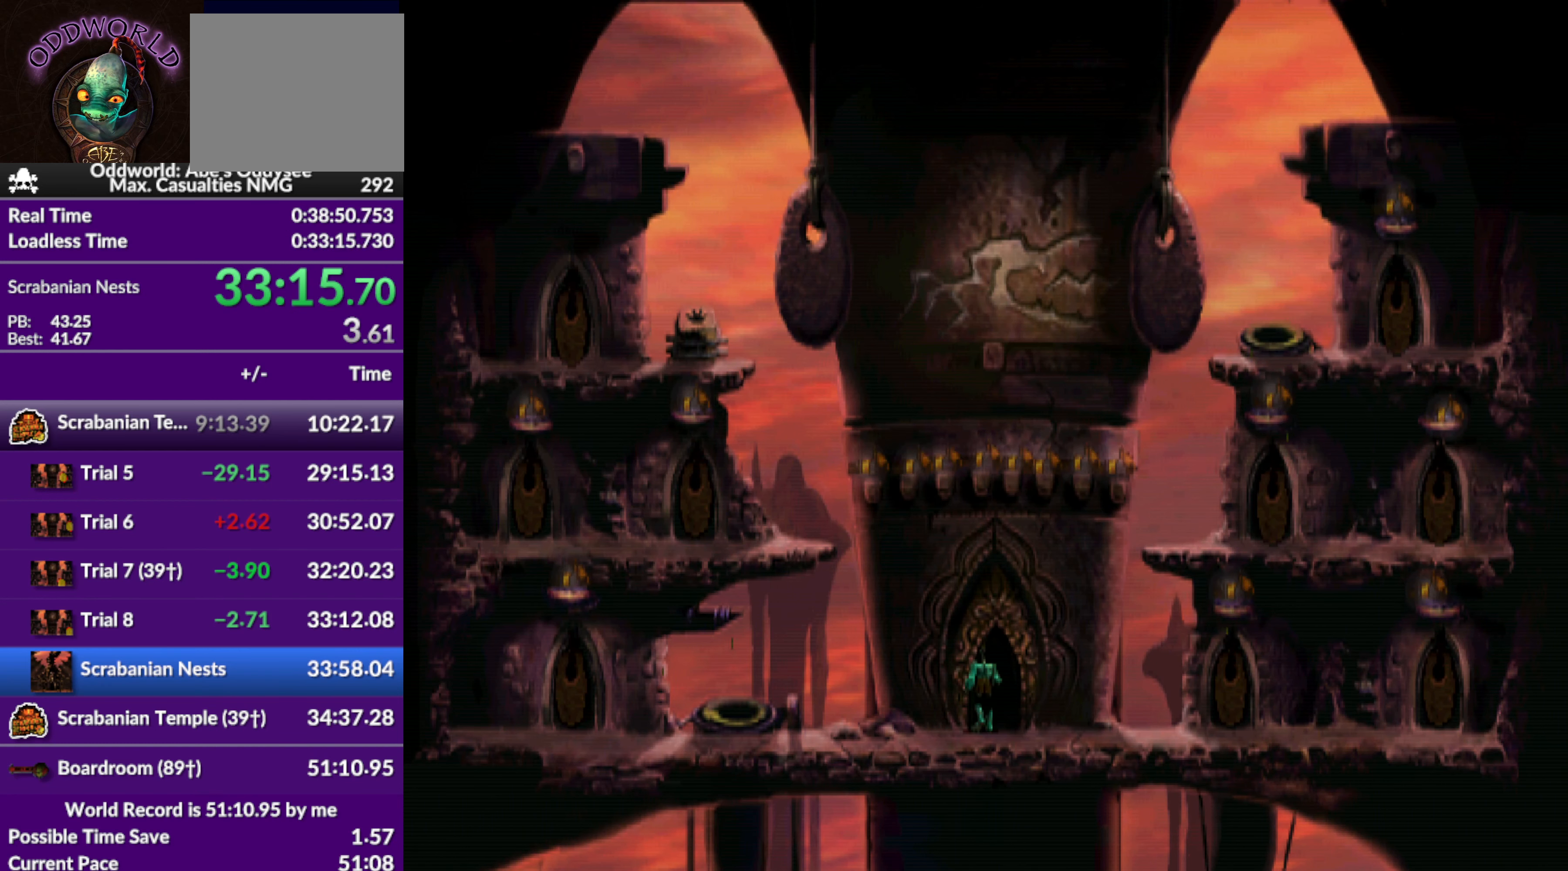
{"buttons": ["CROSS"], "left_stick": "center", "events": []}
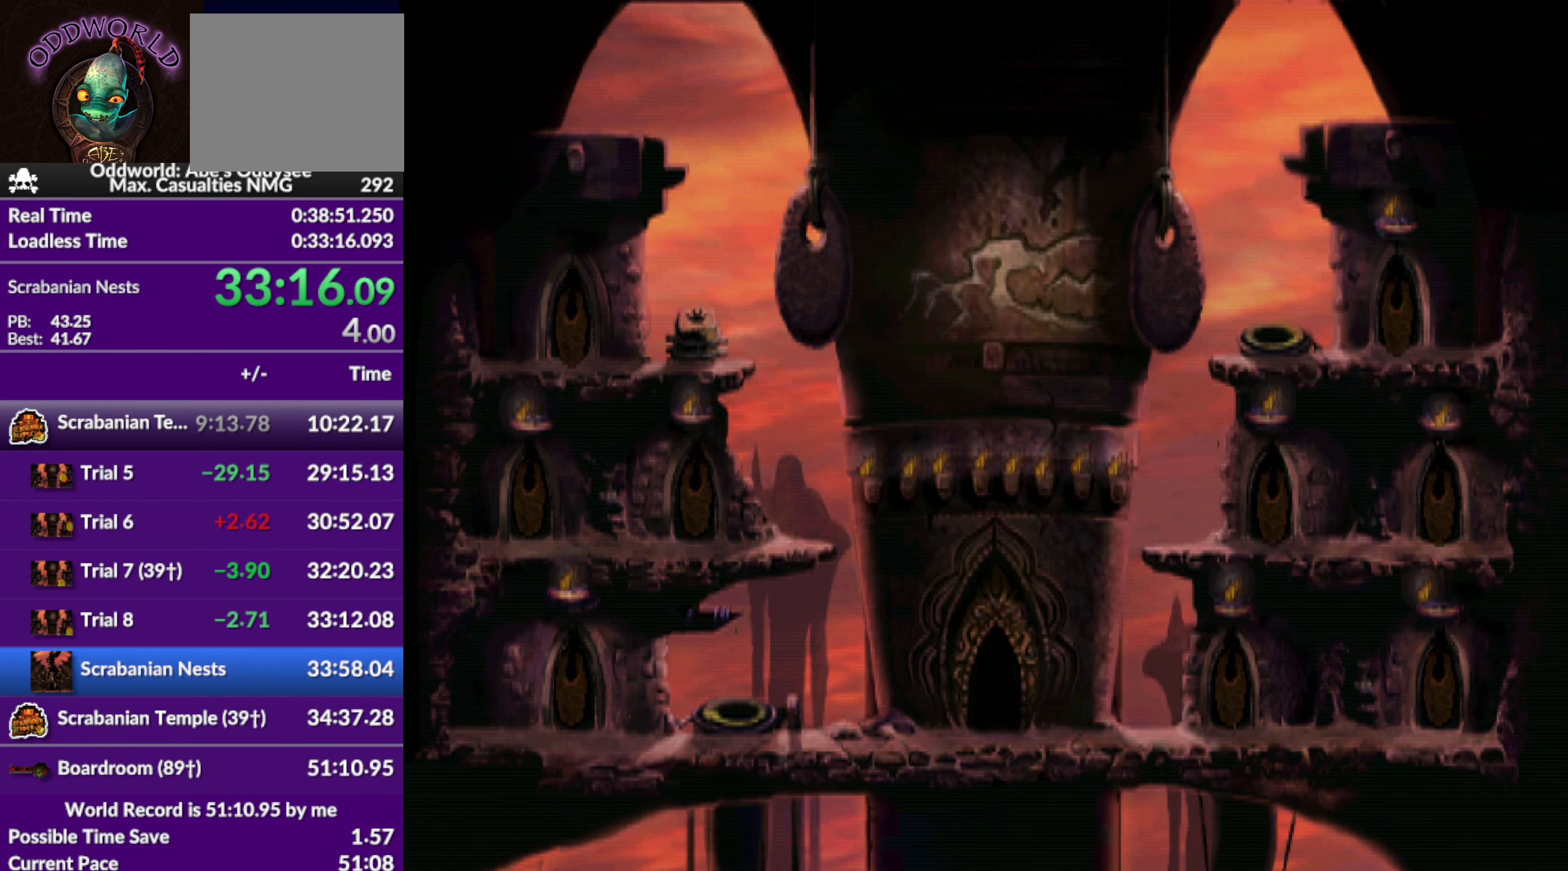
{"buttons": ["CROSS"], "left_stick": "center", "events": []}
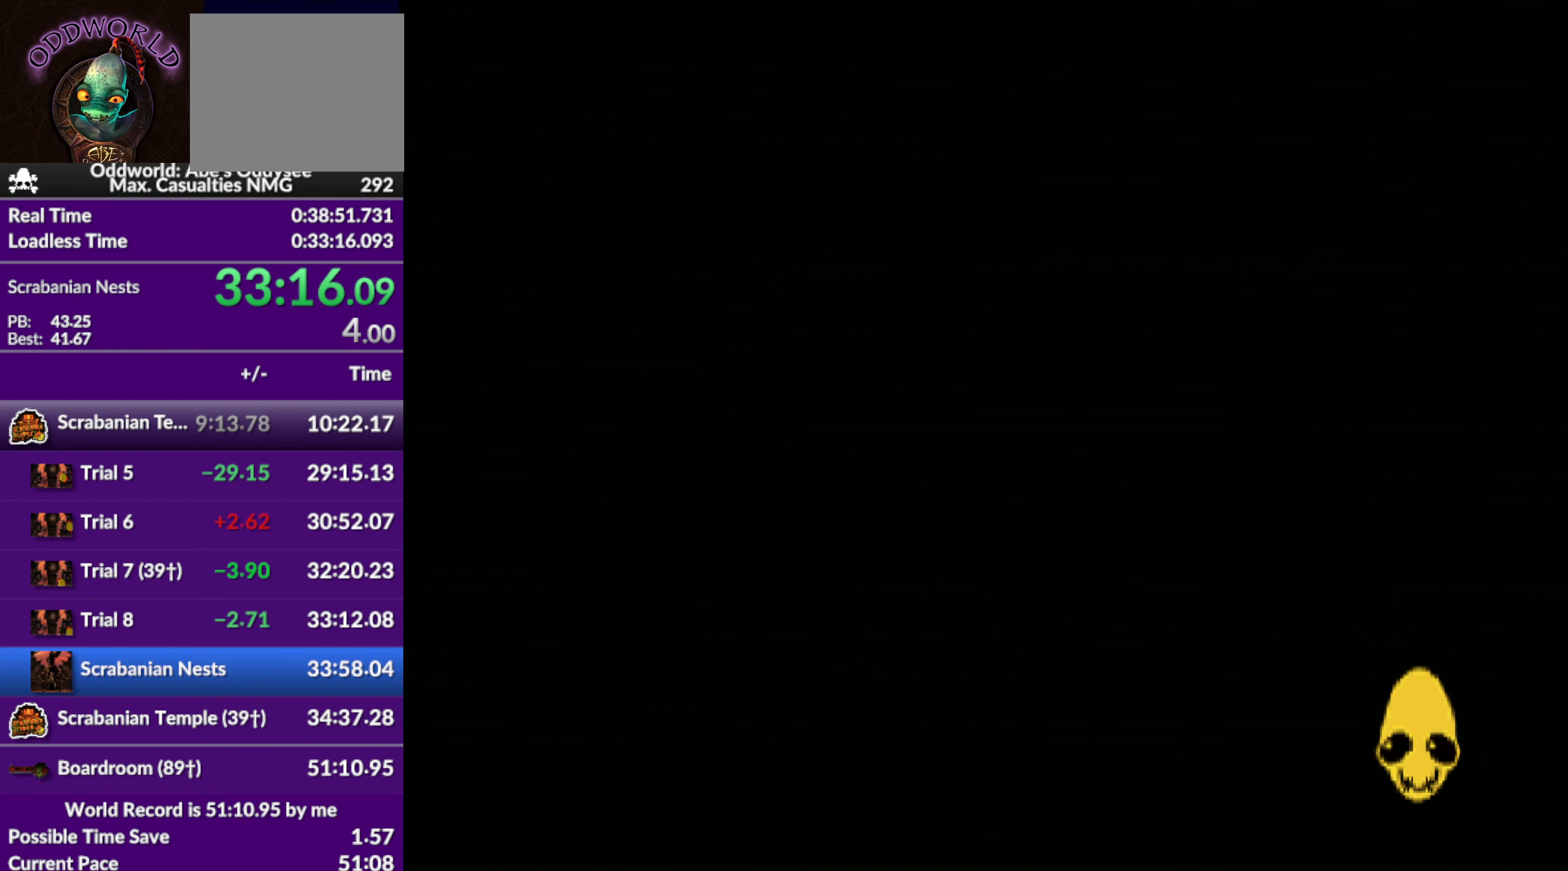
{"buttons": ["CROSS"], "left_stick": "center", "events": []}
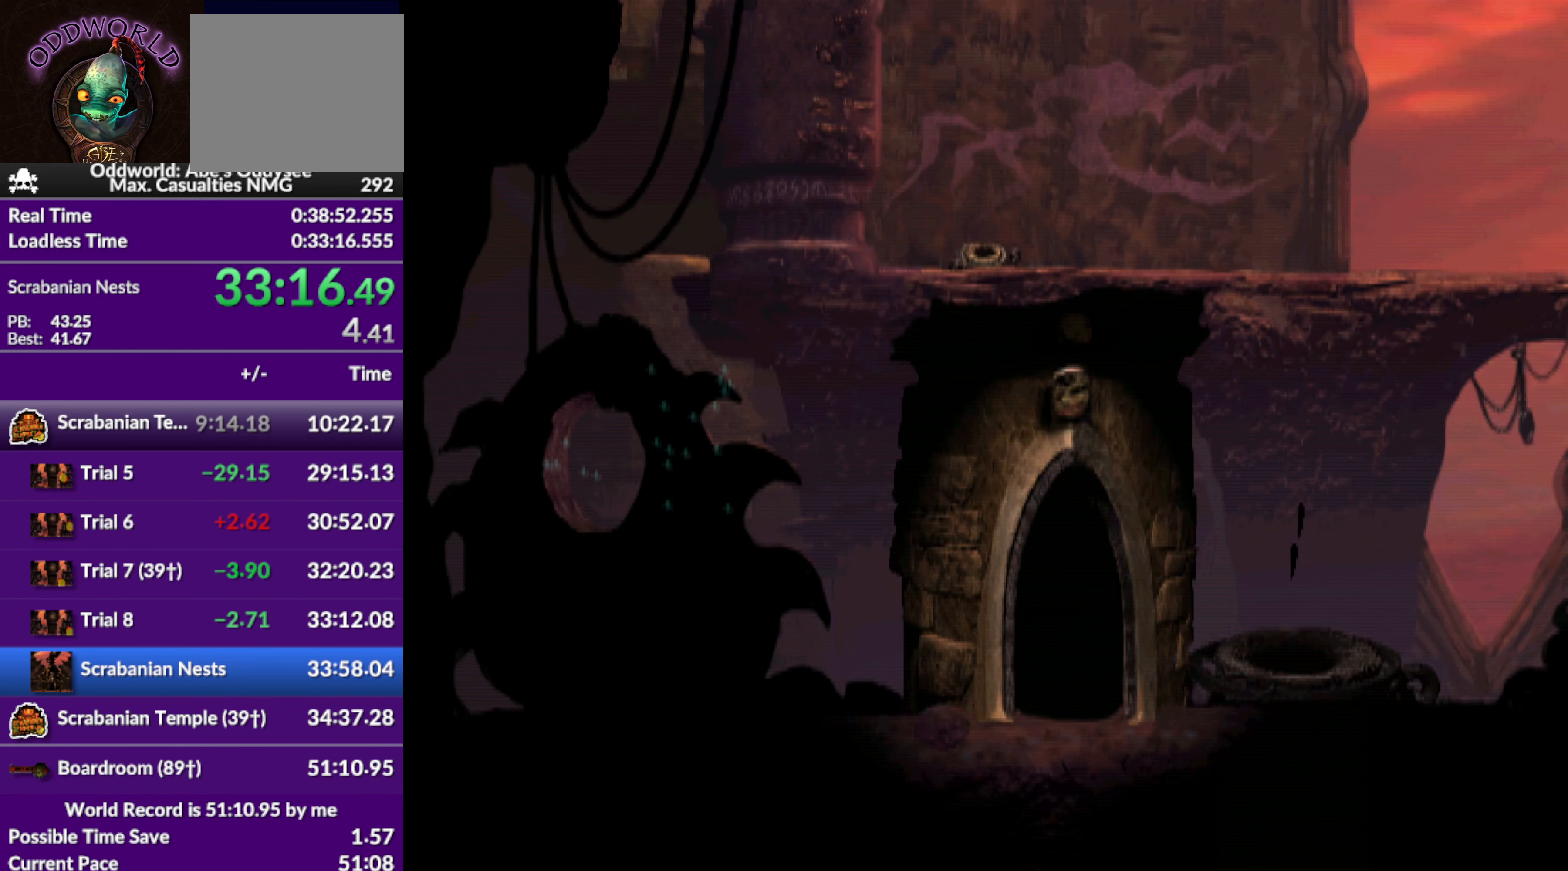
{"buttons": ["CROSS"], "left_stick": "center", "events": []}
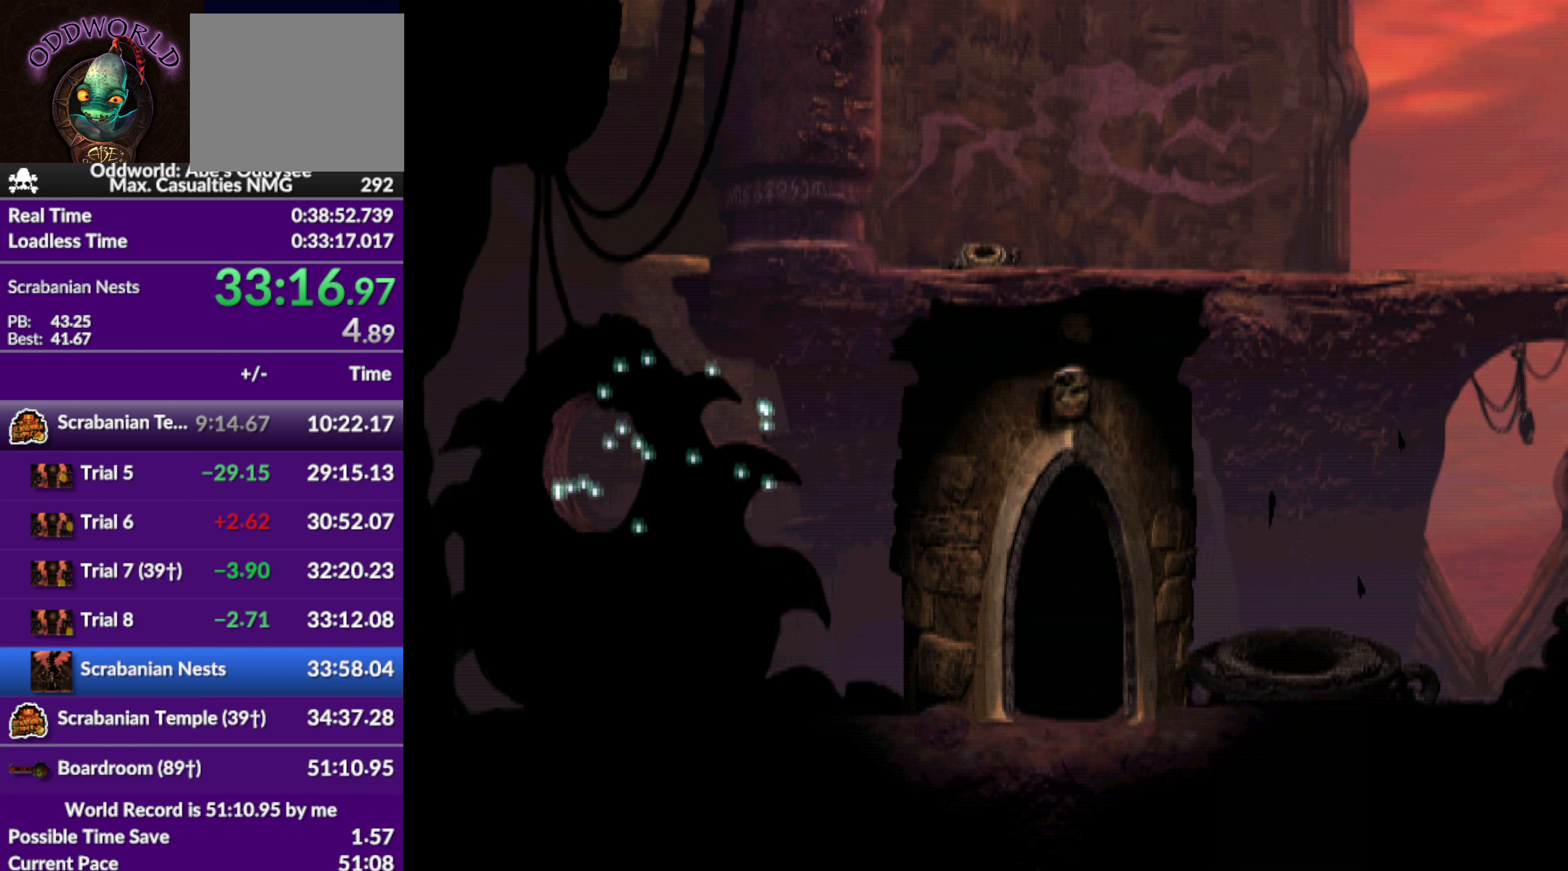
{"buttons": ["R1", "DPAD_RIGHT"], "left_stick": "center", "events": [[33, "CROSS", "up"], [333, "R1", "down"], [467, "DPAD_RIGHT", "down"]]}
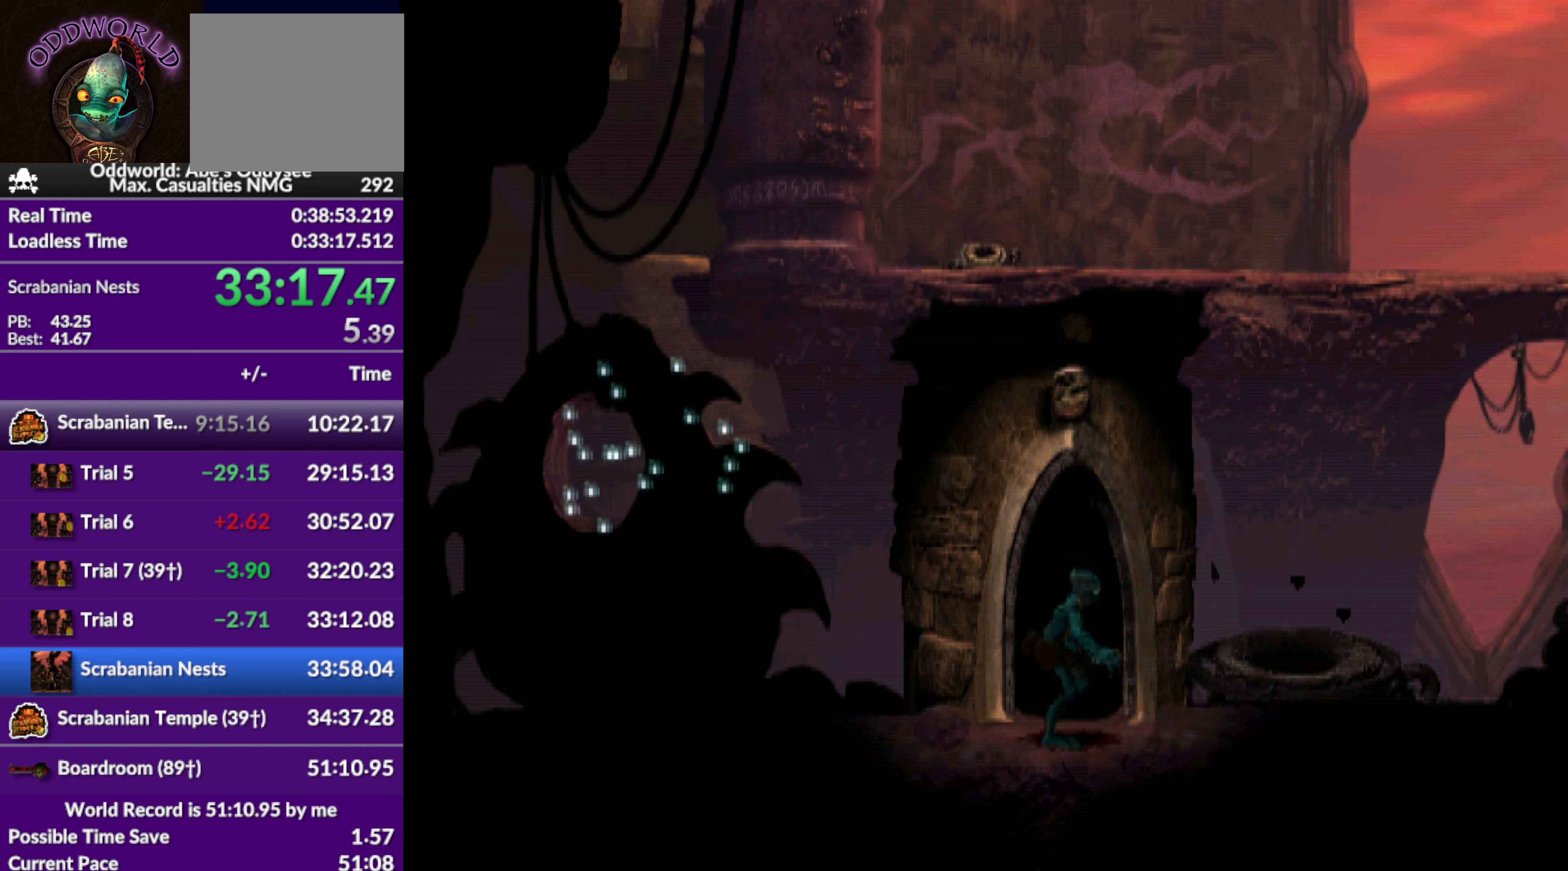
{"buttons": ["R1", "DPAD_RIGHT"], "left_stick": "center", "events": []}
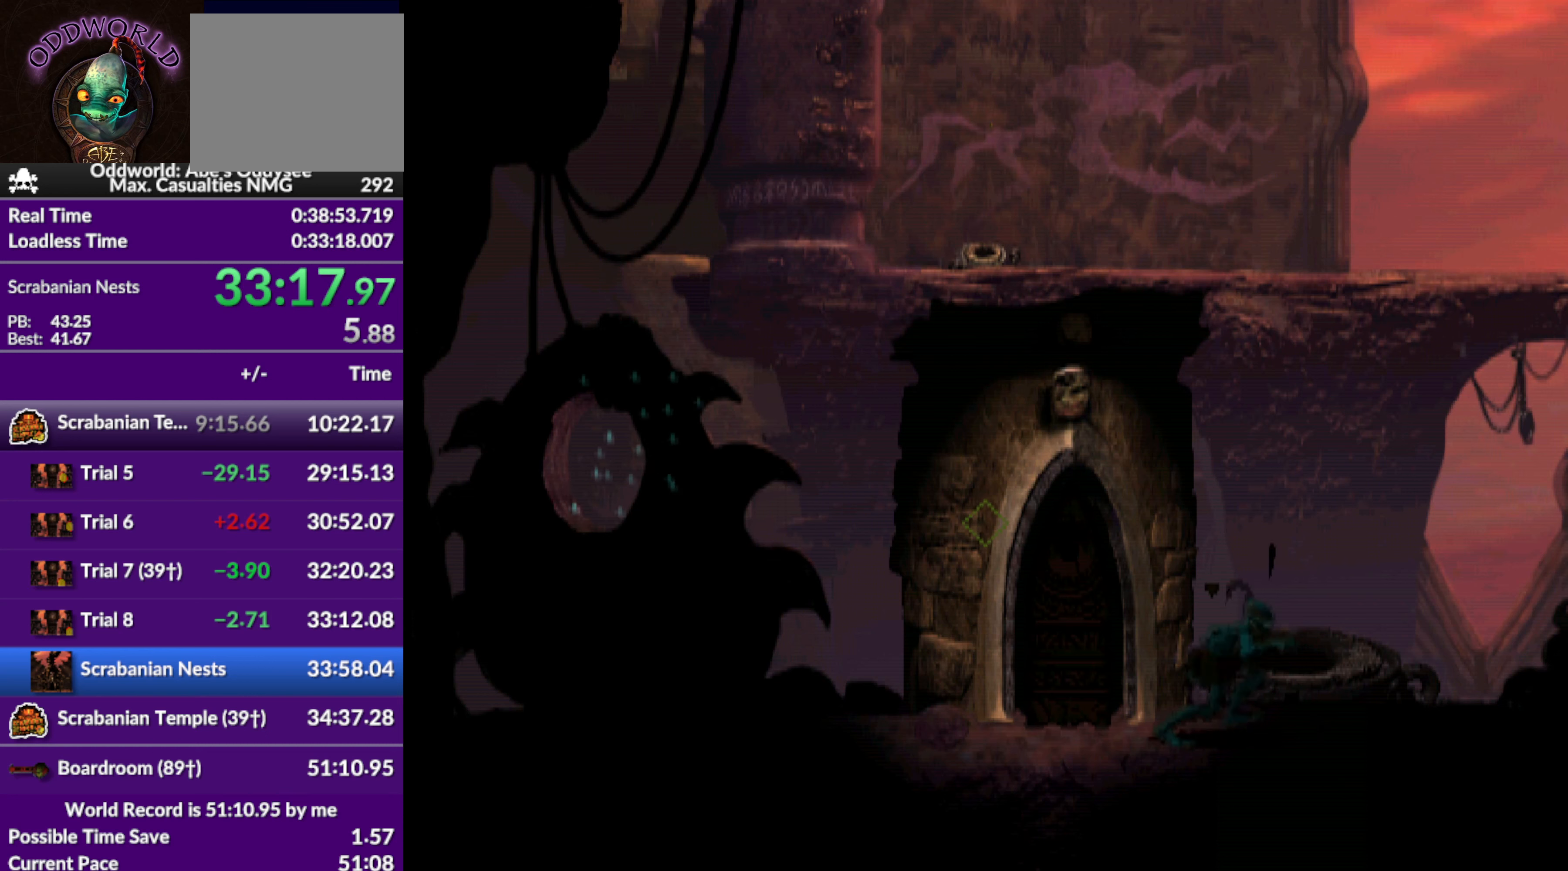
{"buttons": ["R1", "DPAD_RIGHT"], "left_stick": "center", "events": []}
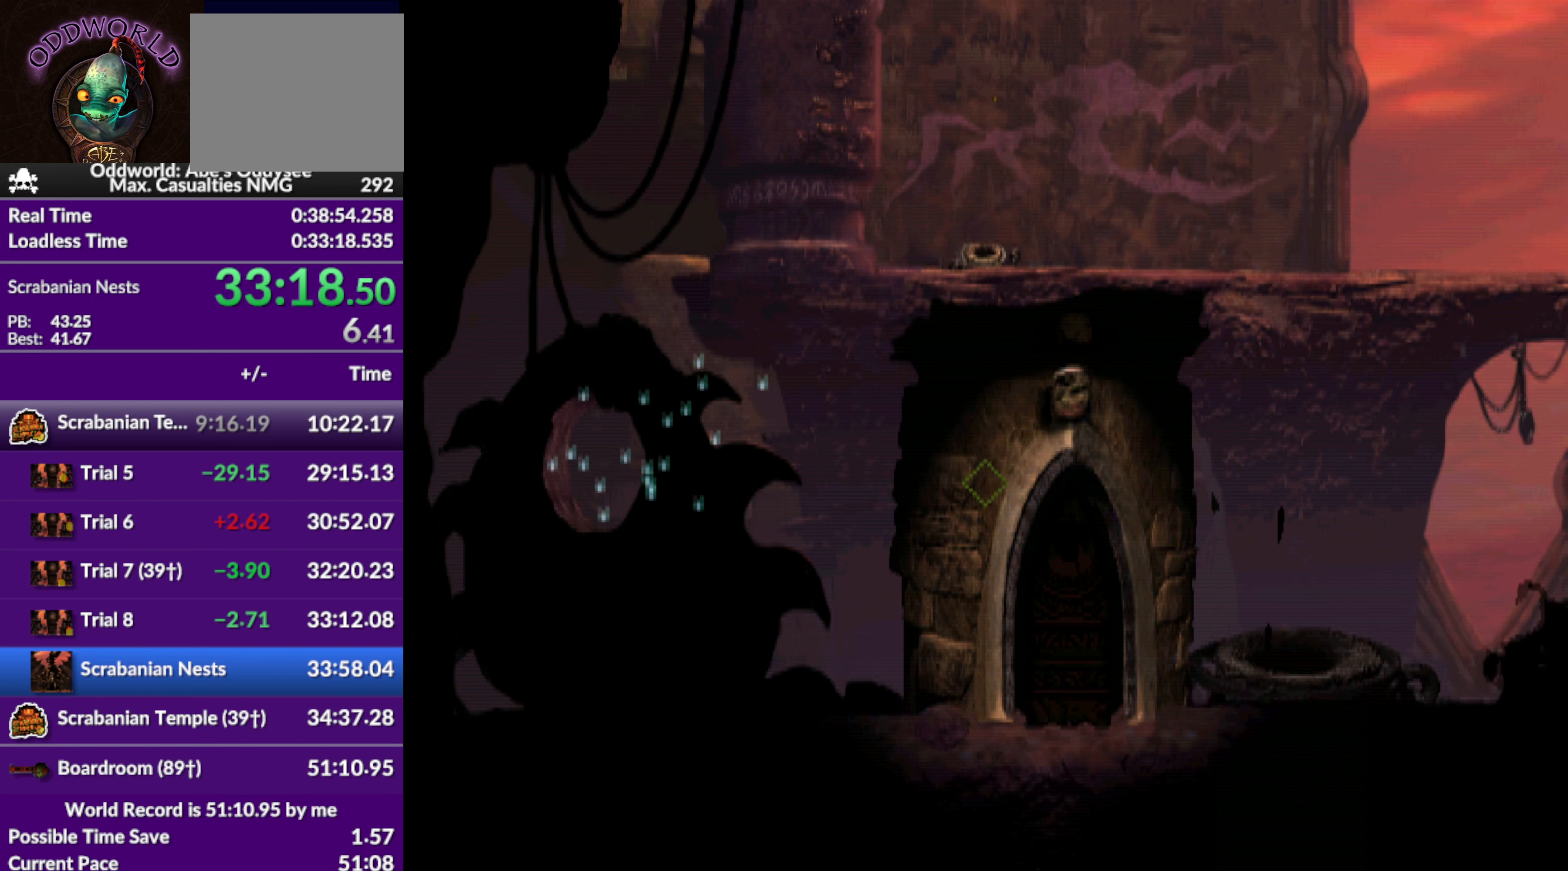
{"buttons": ["R1", "DPAD_RIGHT"], "left_stick": "center", "events": []}
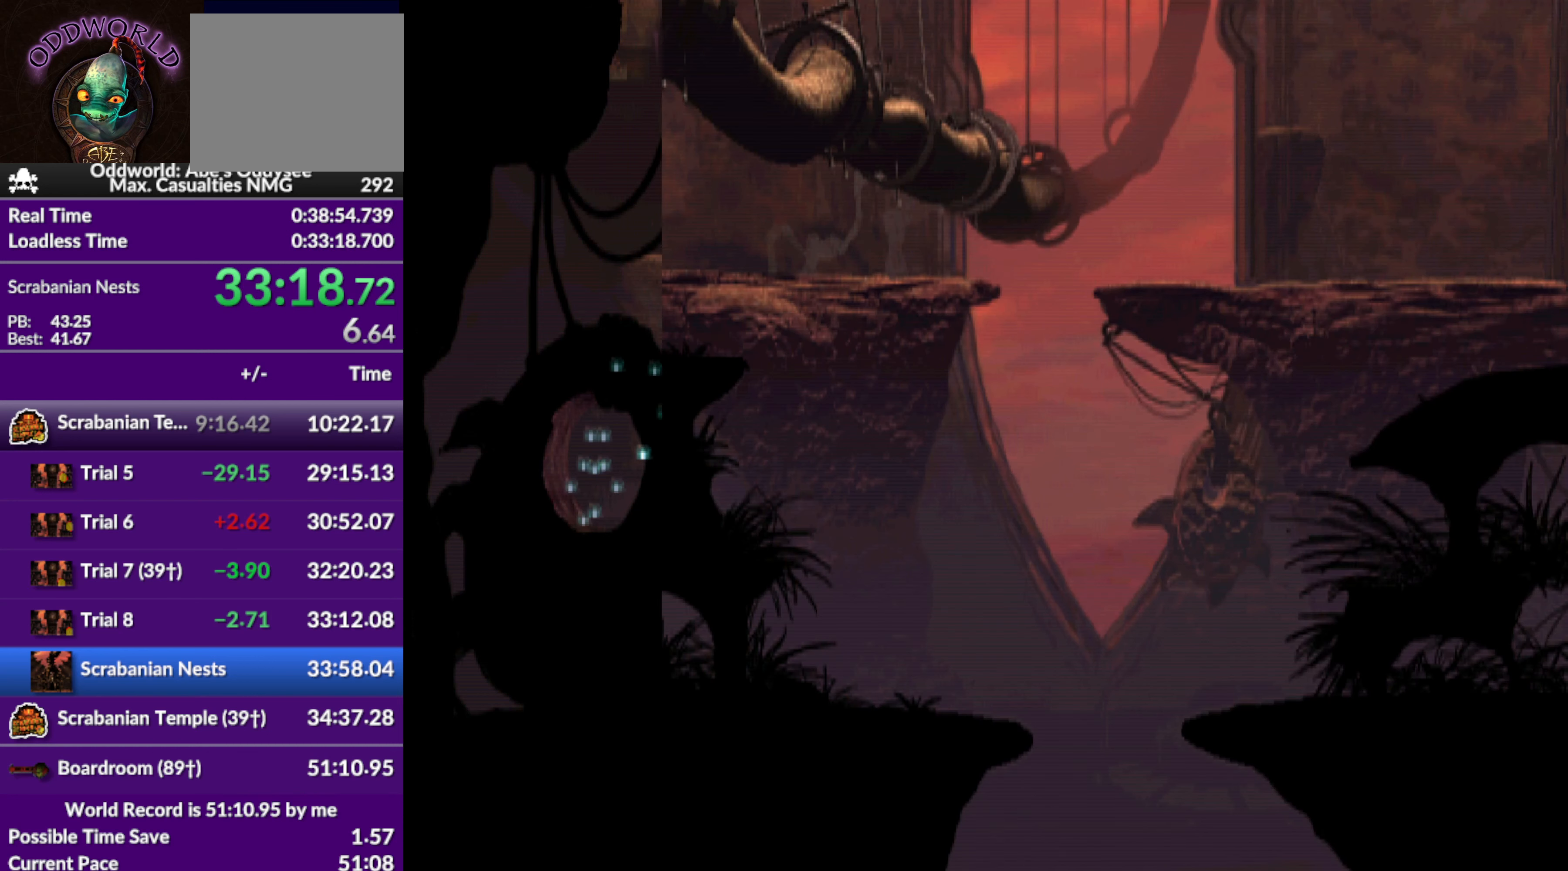
{"buttons": ["R1", "DPAD_RIGHT"], "left_stick": "center", "events": []}
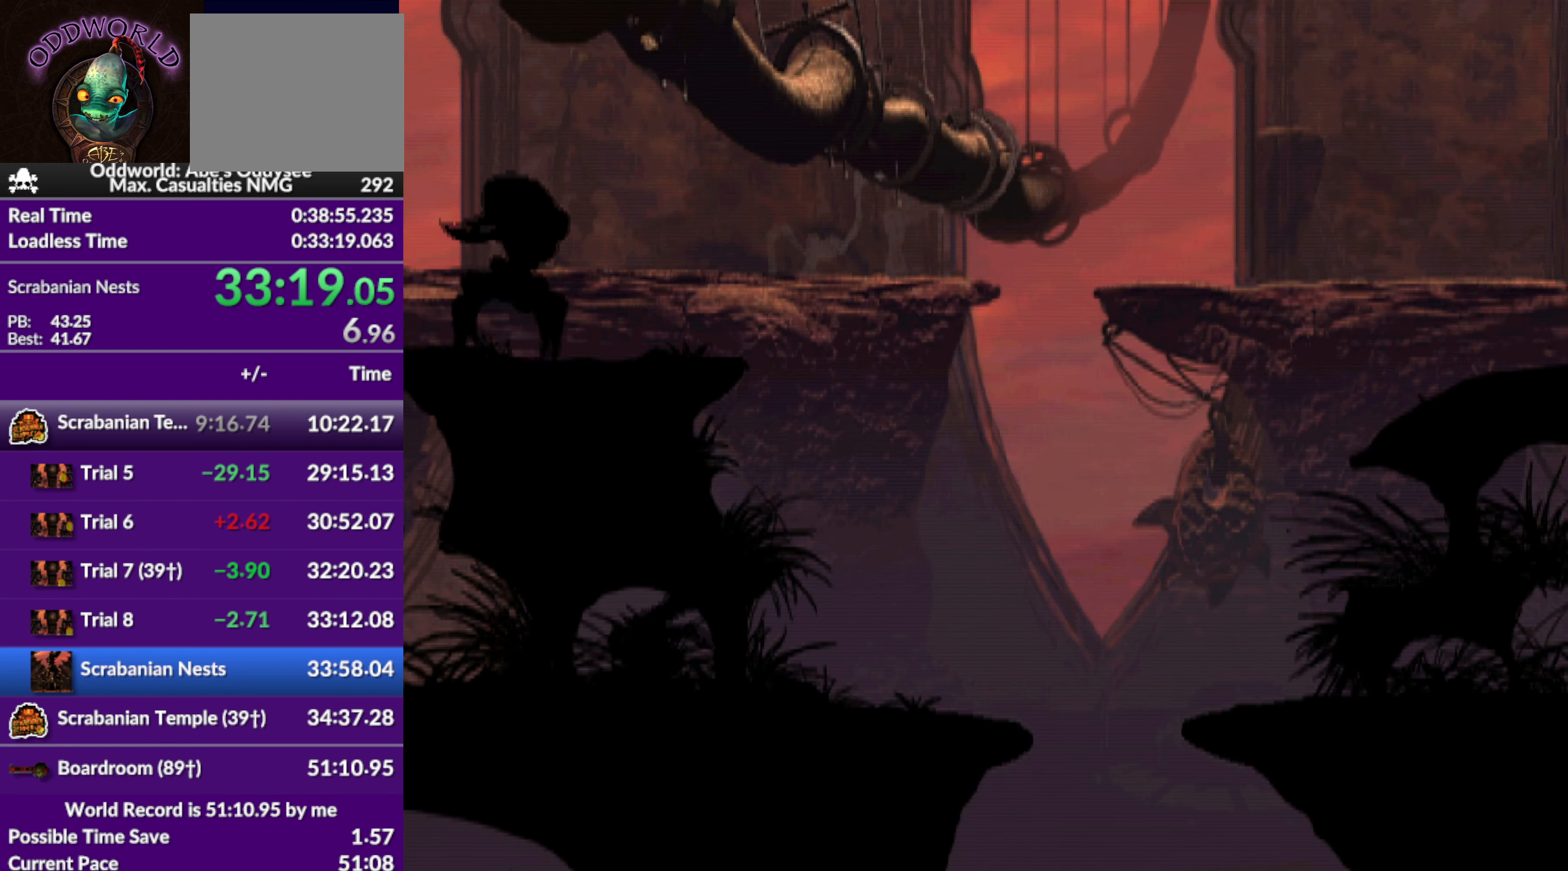
{"buttons": ["TRIANGLE", "R1", "DPAD_RIGHT"], "left_stick": "center", "events": [[367, "TRIANGLE", "down"]]}
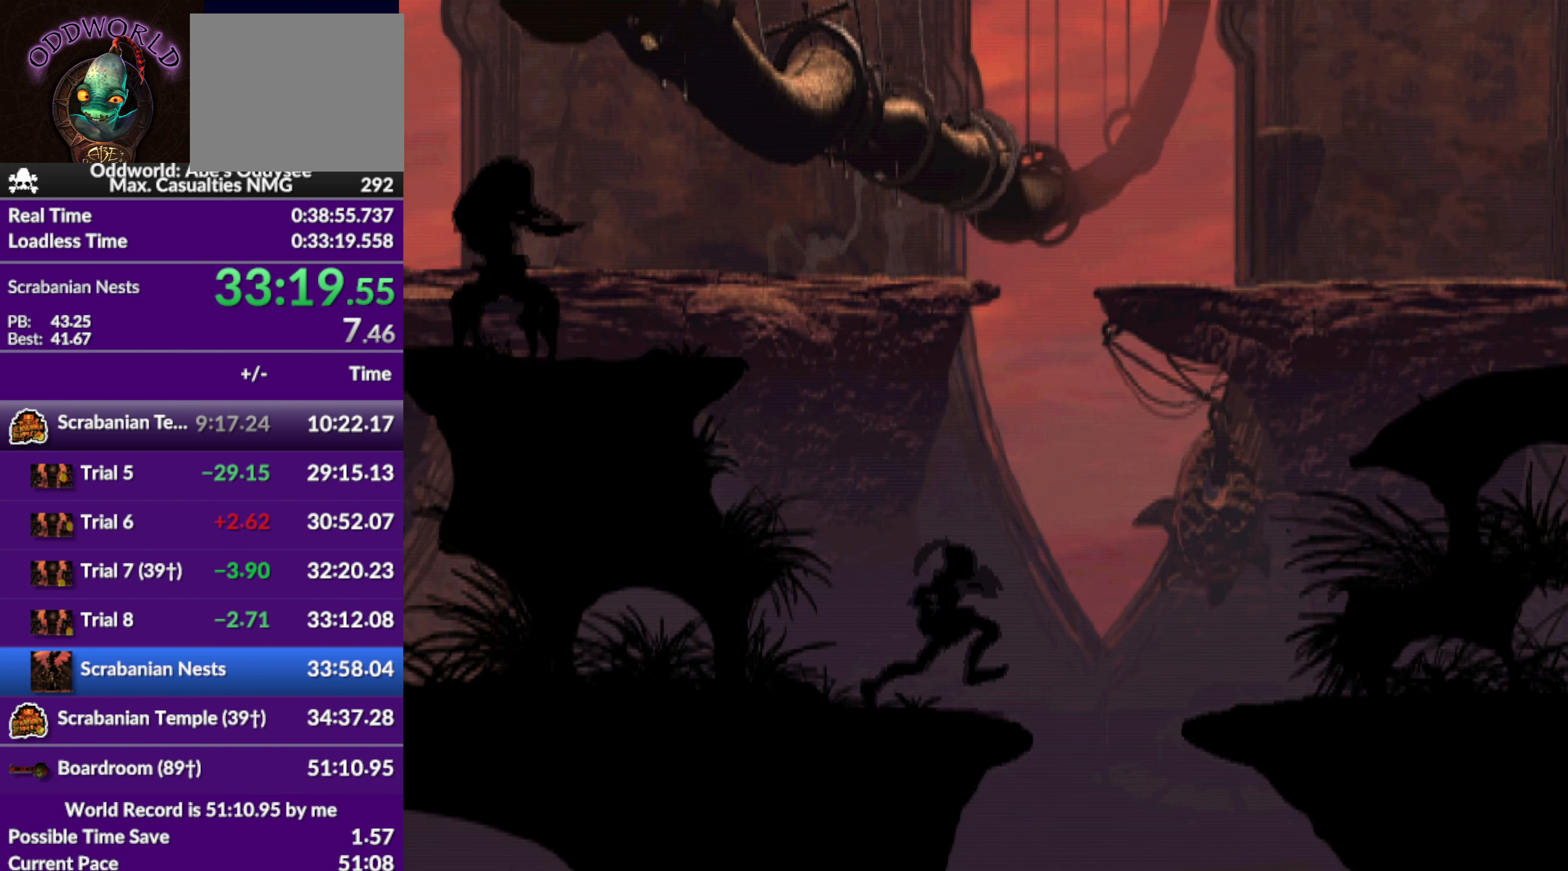
{"buttons": ["R1", "DPAD_RIGHT"], "left_stick": "center", "events": [[200, "TRIANGLE", "up"]]}